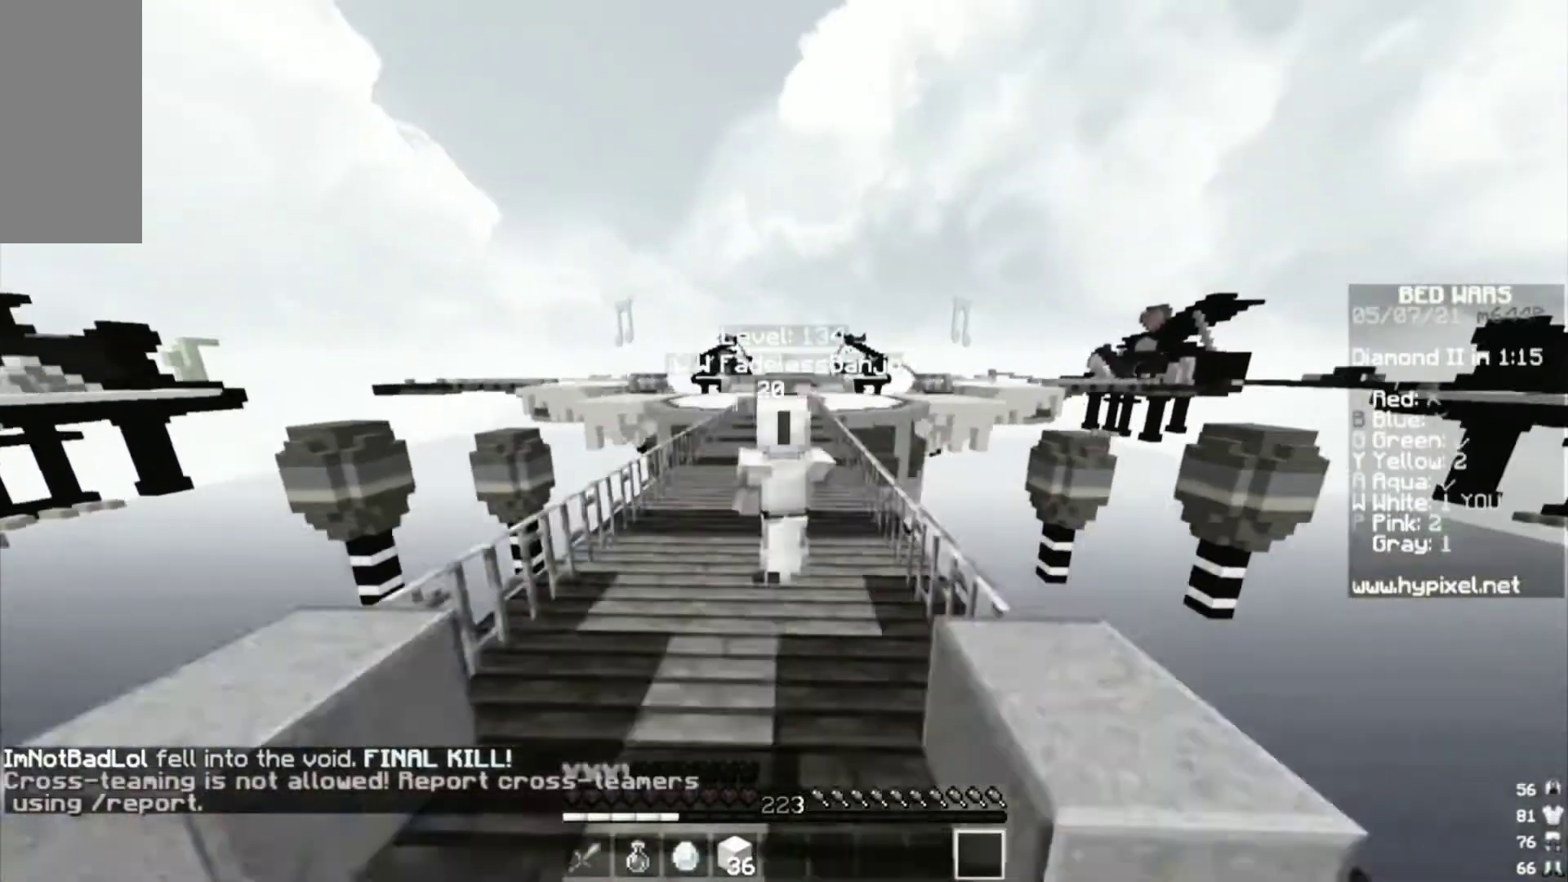
Gameplay with keyboard and mouse; each line is a JSON object with the keys and mouse buttons held at the frame after it. "events" lists presses ("down") and releases ("up") of "a", "d", "s", "w", "mouse_left" and "mouse_right" between this image and that frame as [ms after this image, input, new state], when the widget could be followed in between. "mouse_left", "mouse_right" = the "left", "right" buttons of the "mouse" list. No other keys are recorded. Fast repeated clicks can show as one long hold. Mouse movement is not recorded.
{"keys": ["w"], "mouse": [], "events": []}
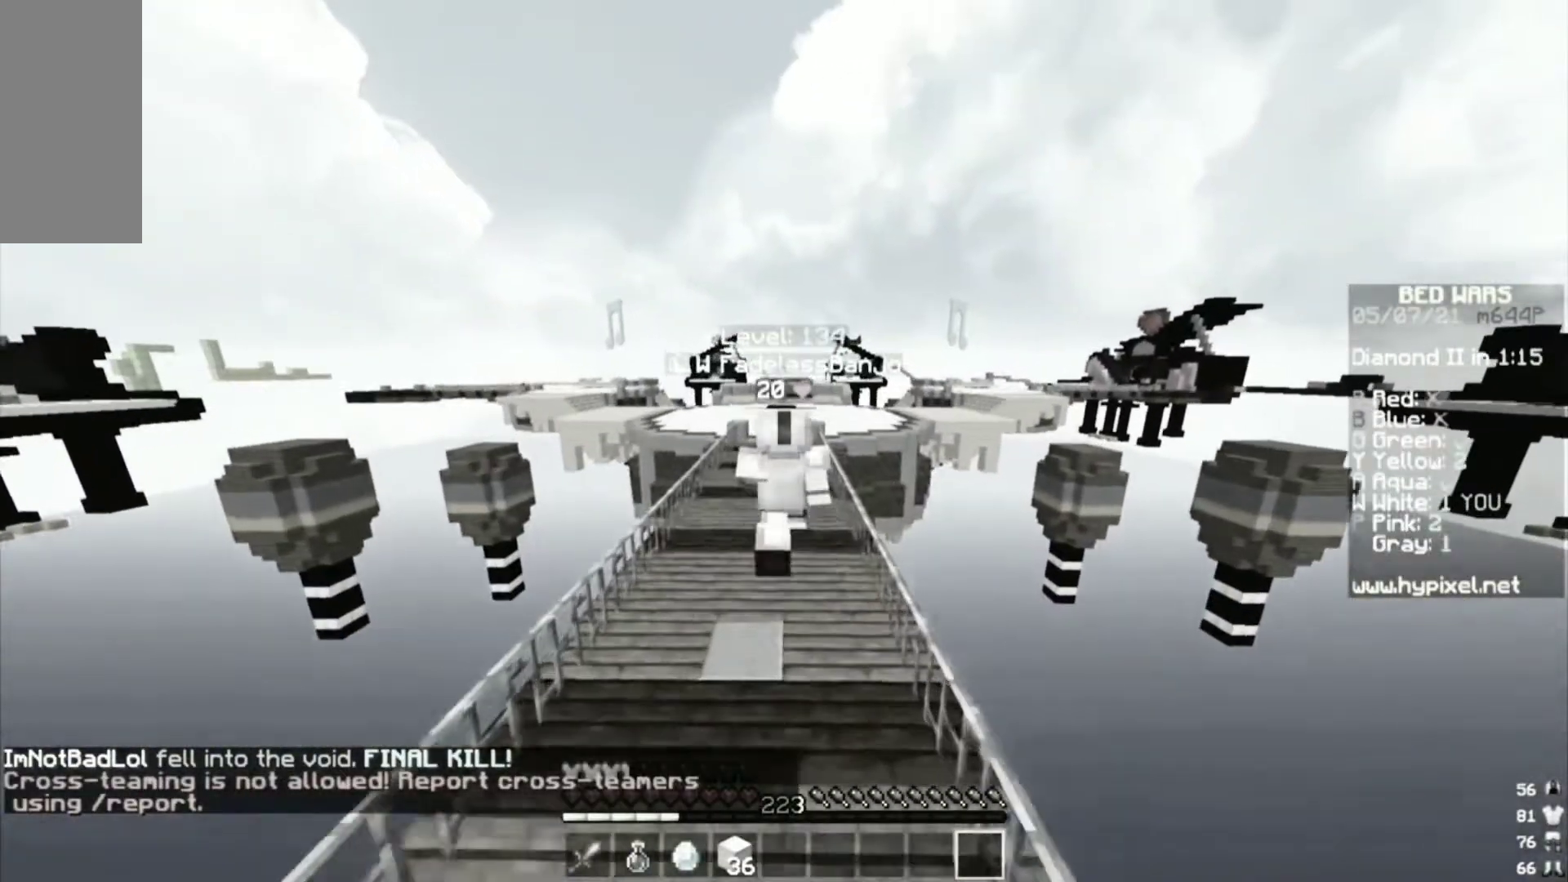
{"keys": ["w"], "mouse": [], "events": []}
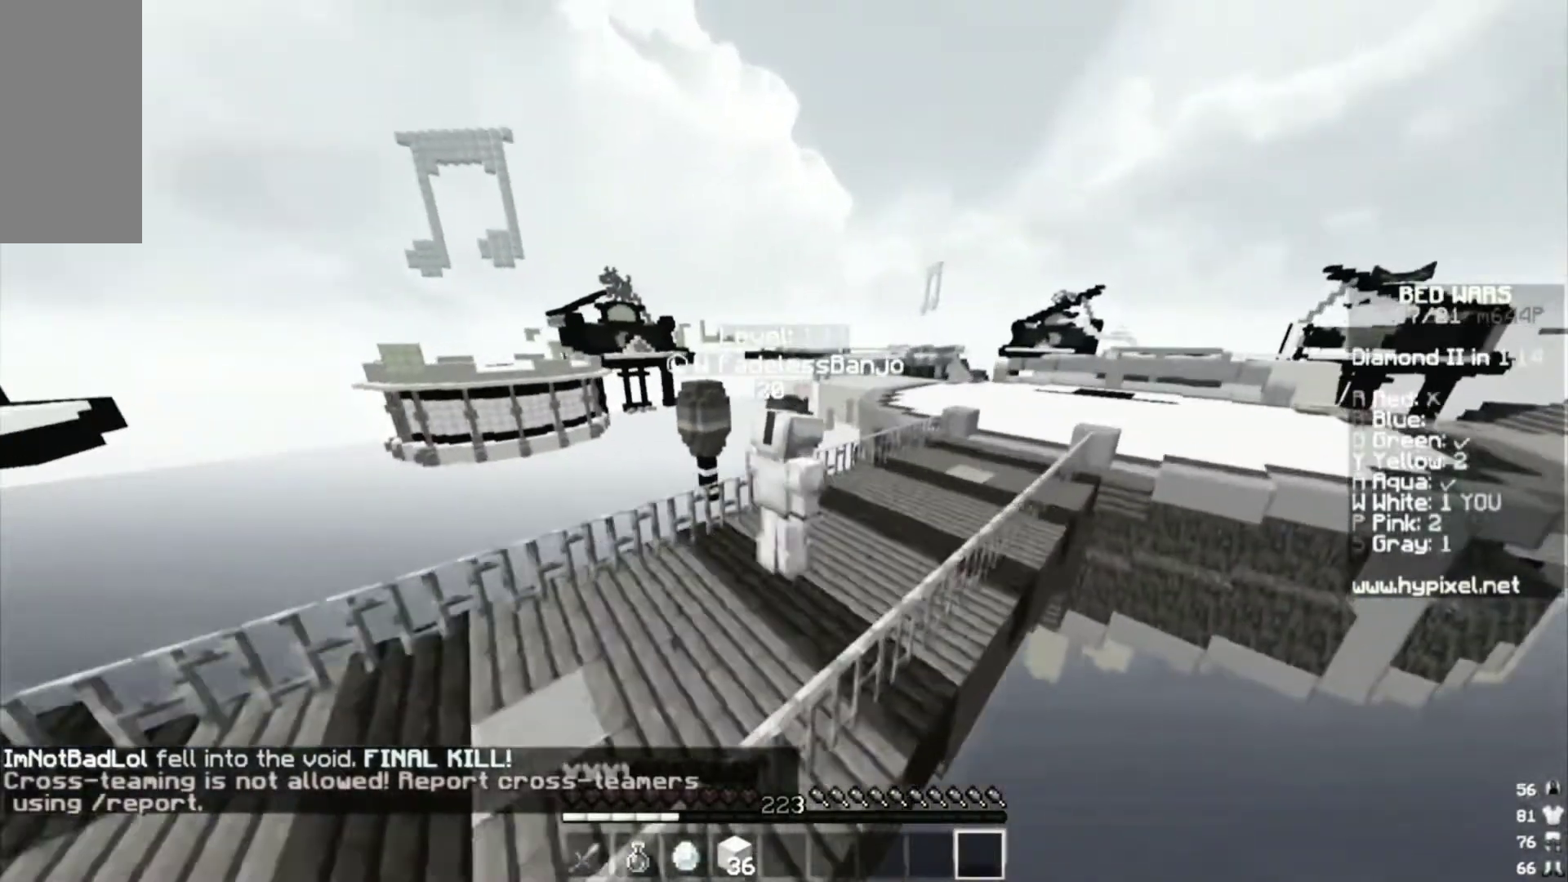
{"keys": ["w"], "mouse": []}
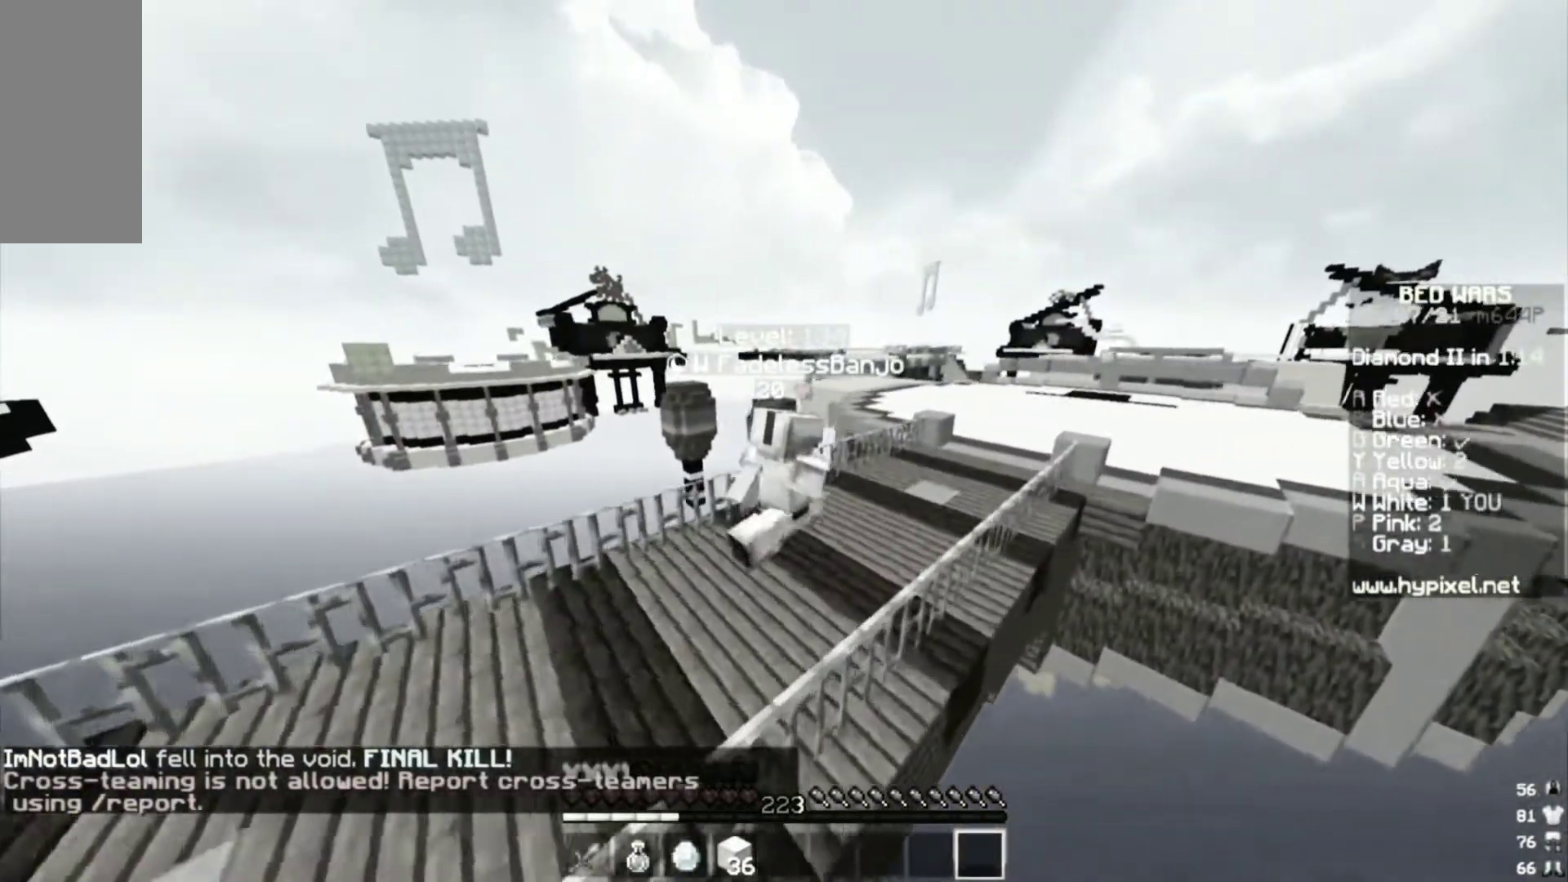
{"keys": ["w"], "mouse": [], "events": []}
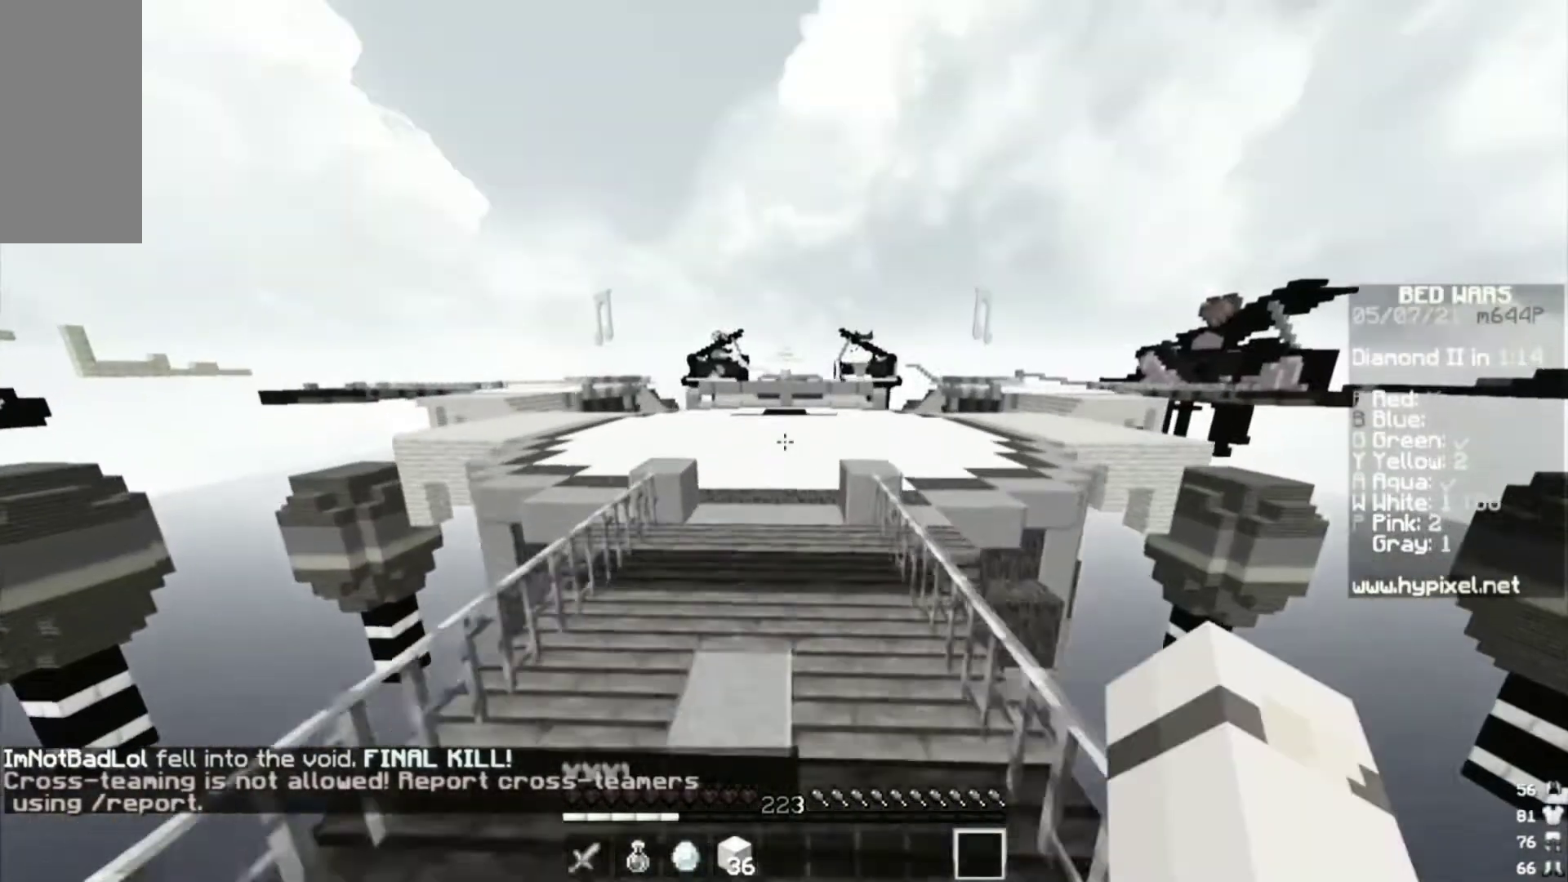
{"keys": ["w"], "mouse": [], "events": []}
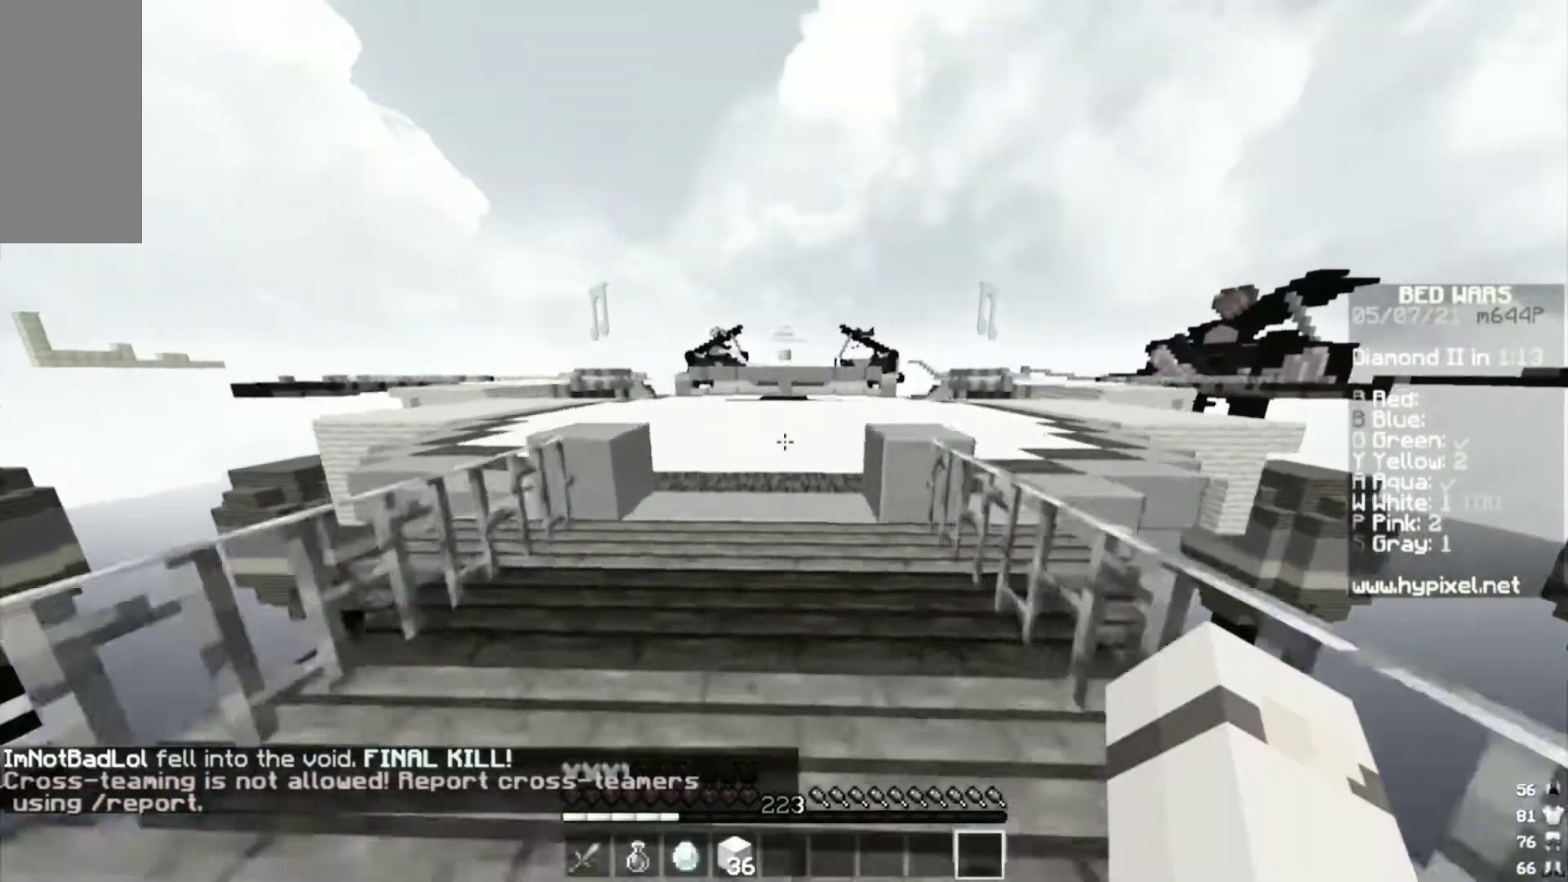
{"keys": ["w"], "mouse": [], "events": []}
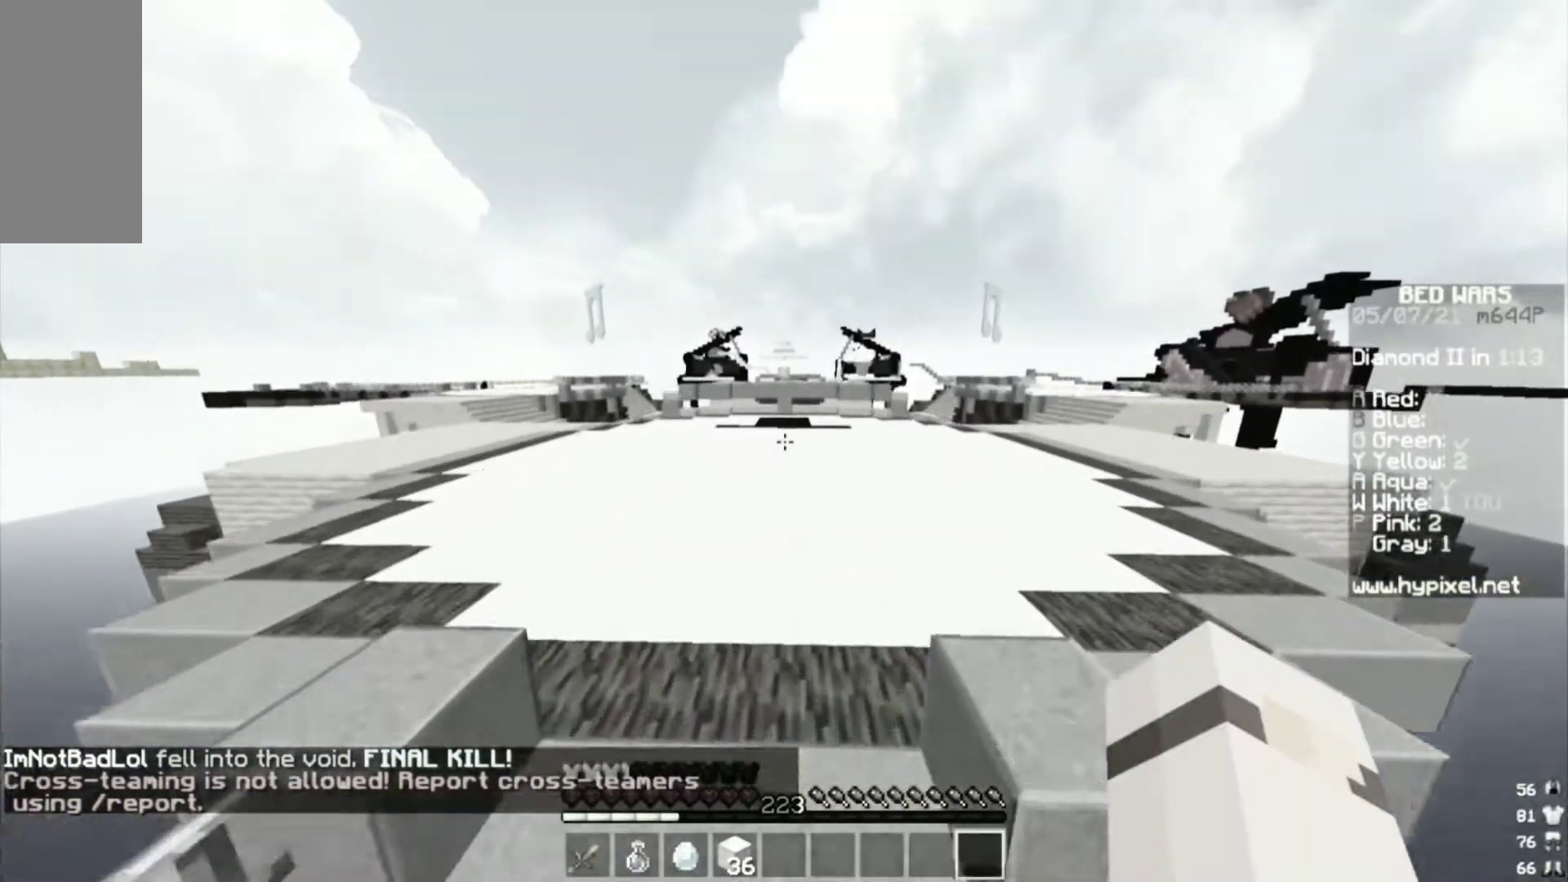
{"keys": ["w"], "mouse": [], "events": [[267, "a", "down"], [467, "a", "up"]]}
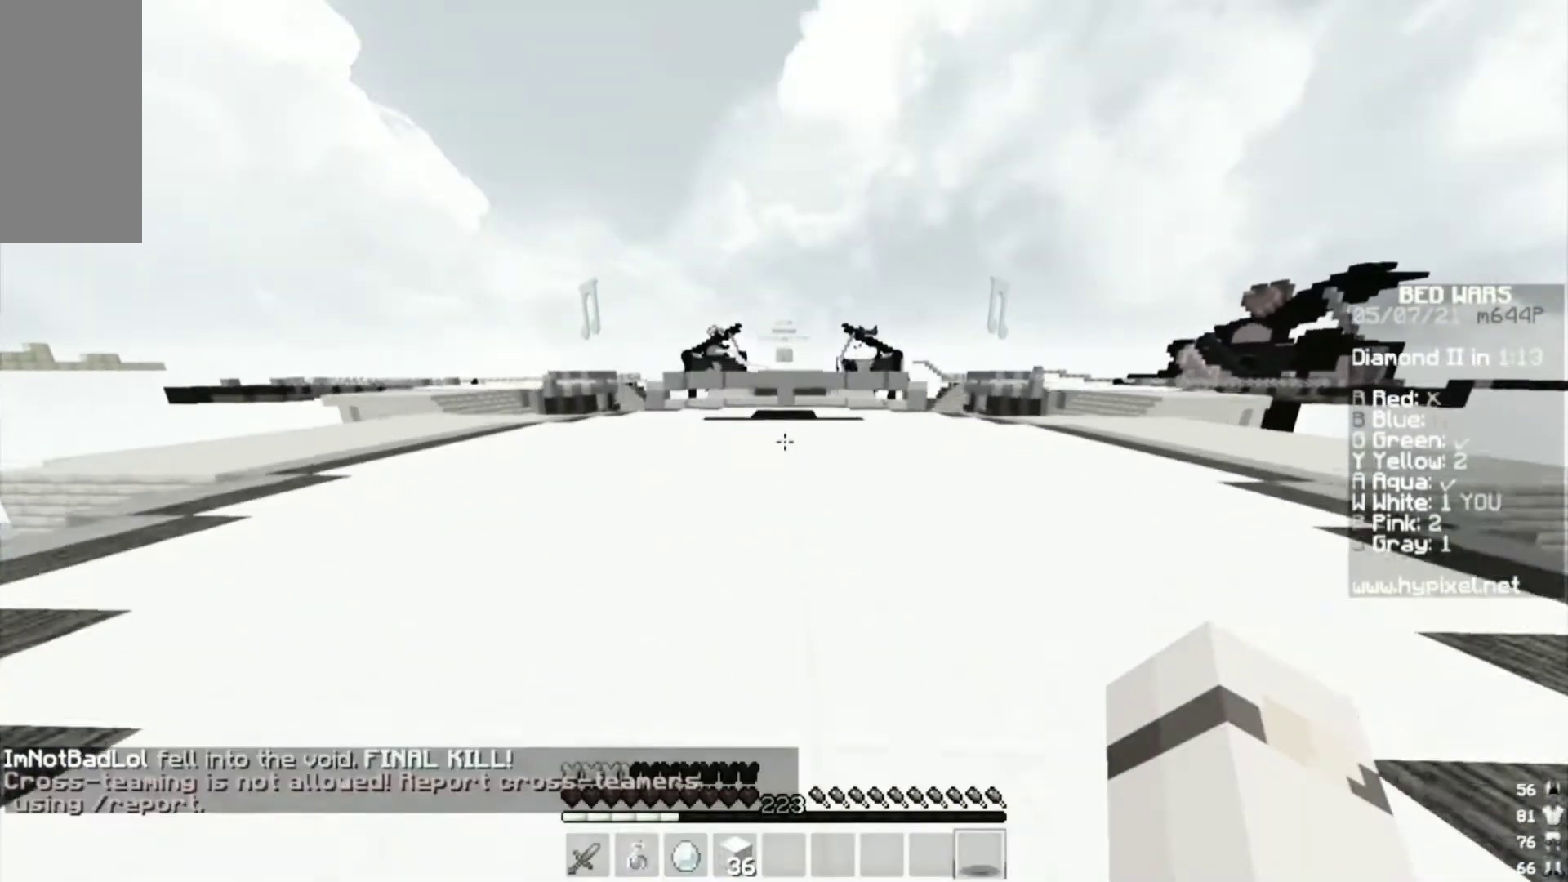
{"keys": ["w"], "mouse": [], "events": []}
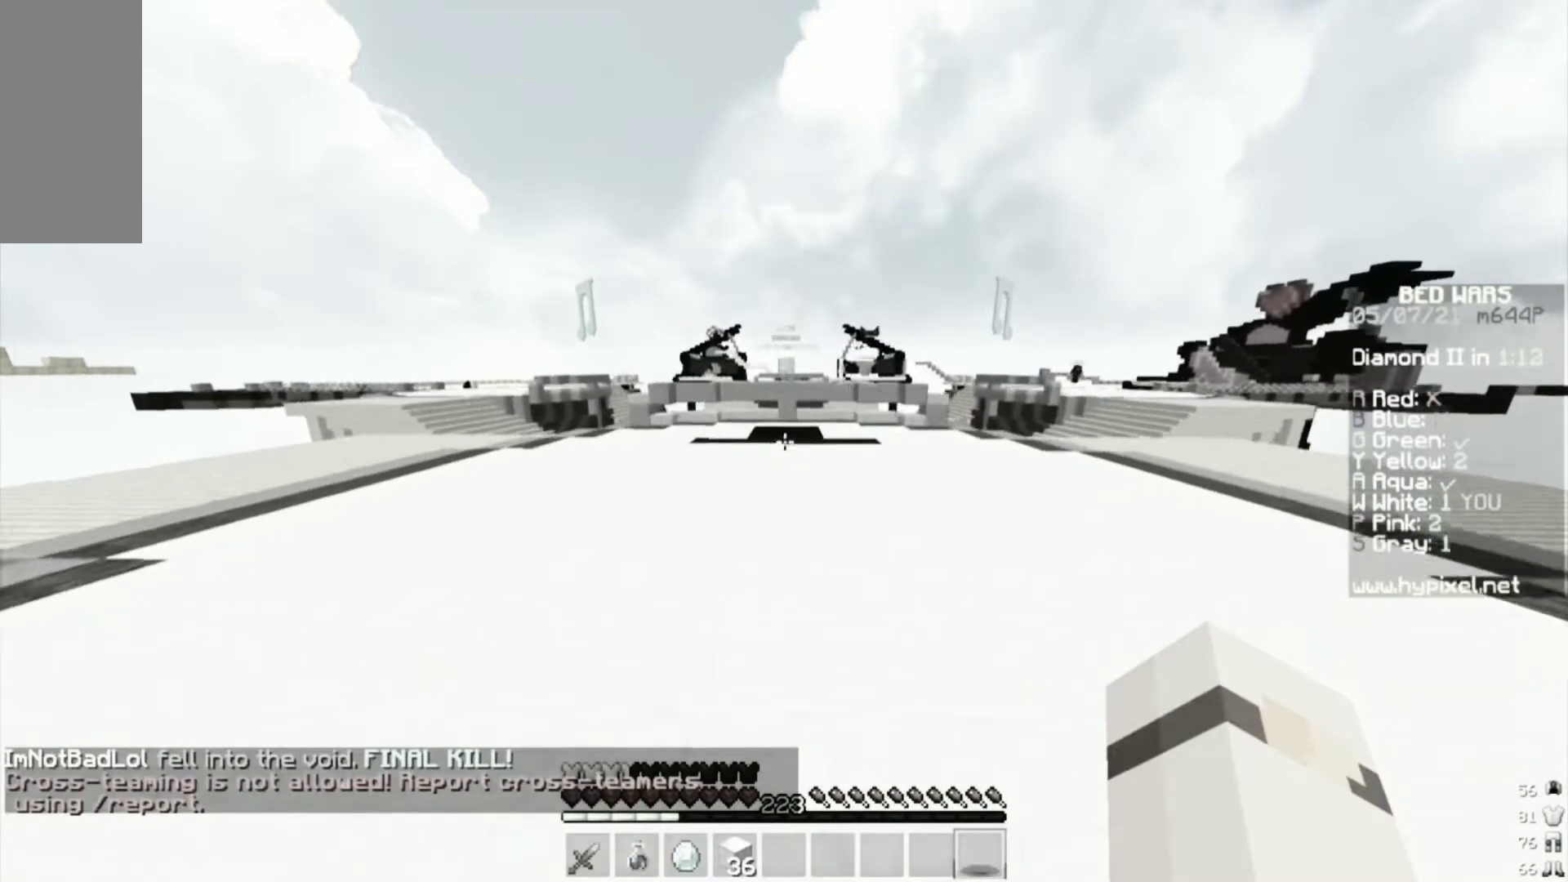
{"keys": ["w"], "mouse": [], "events": []}
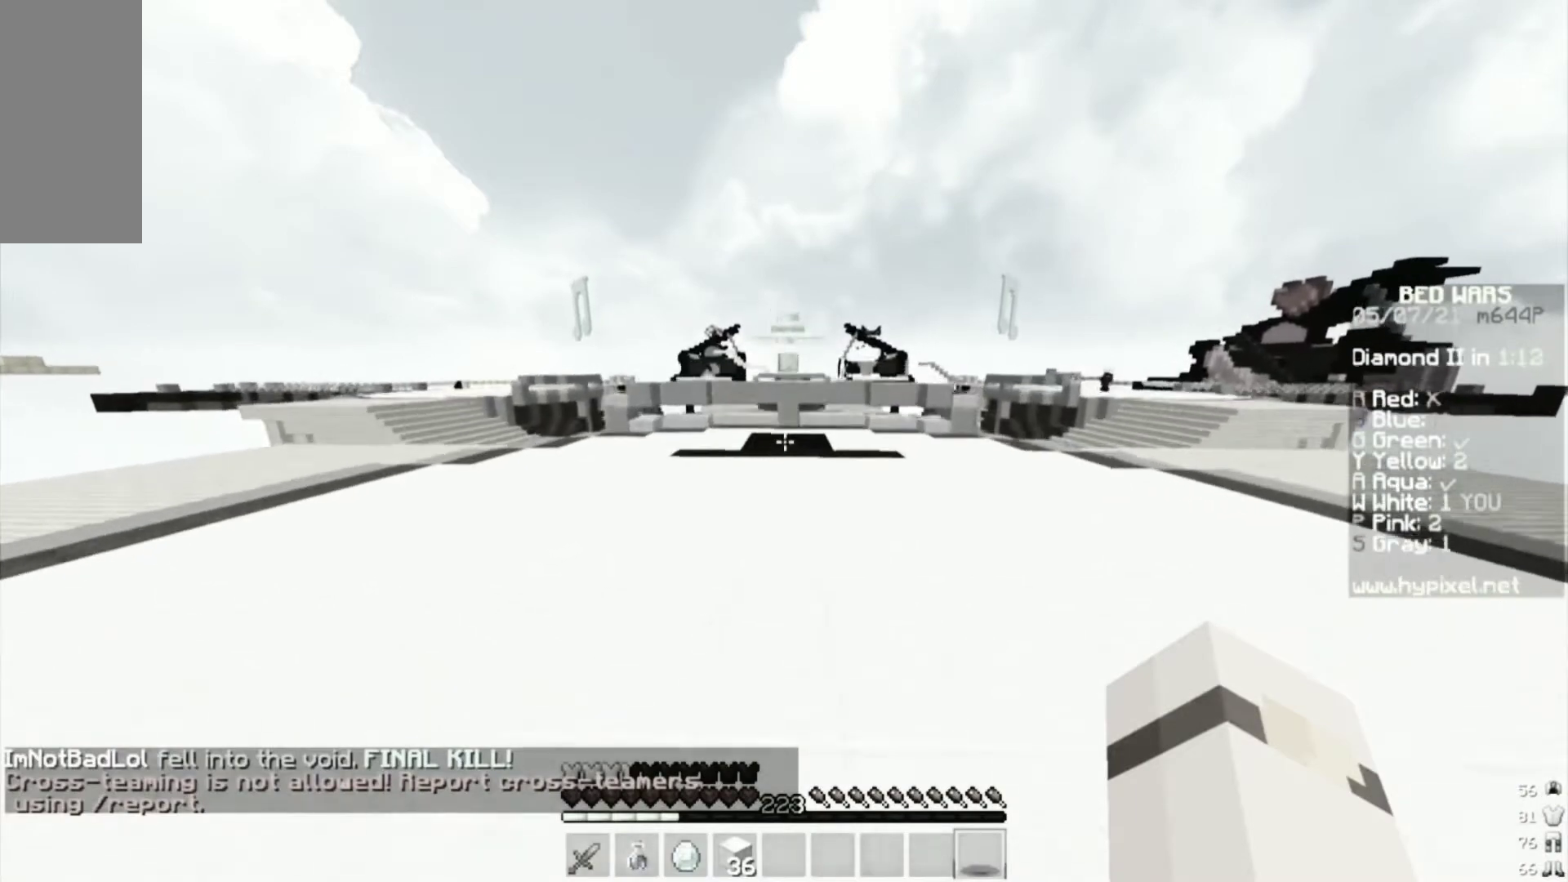
{"keys": ["w"], "mouse": []}
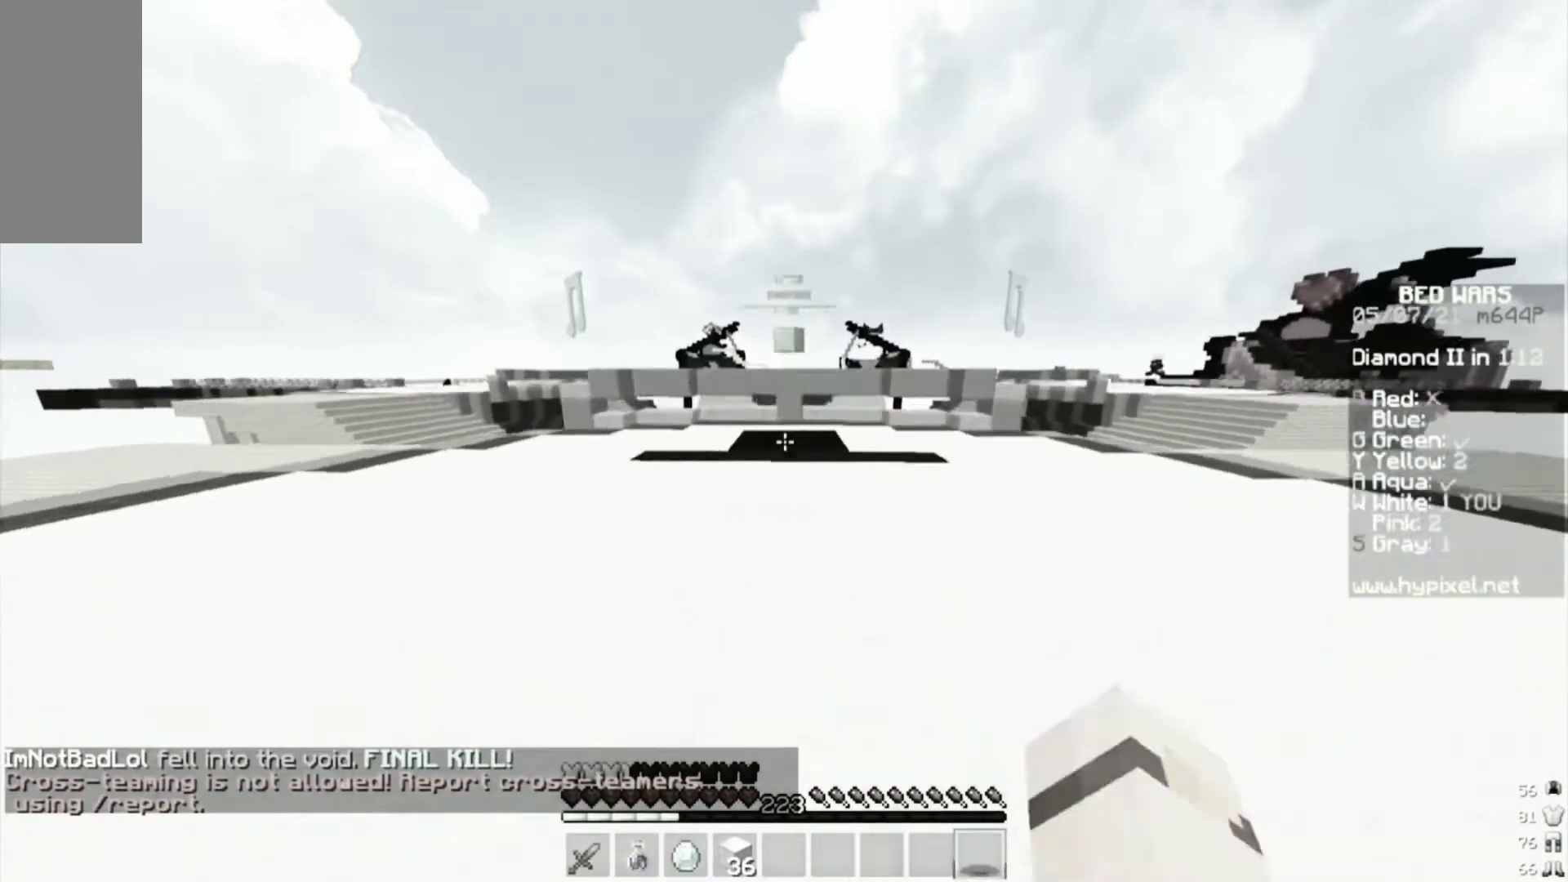
{"keys": ["w"], "mouse": [], "events": []}
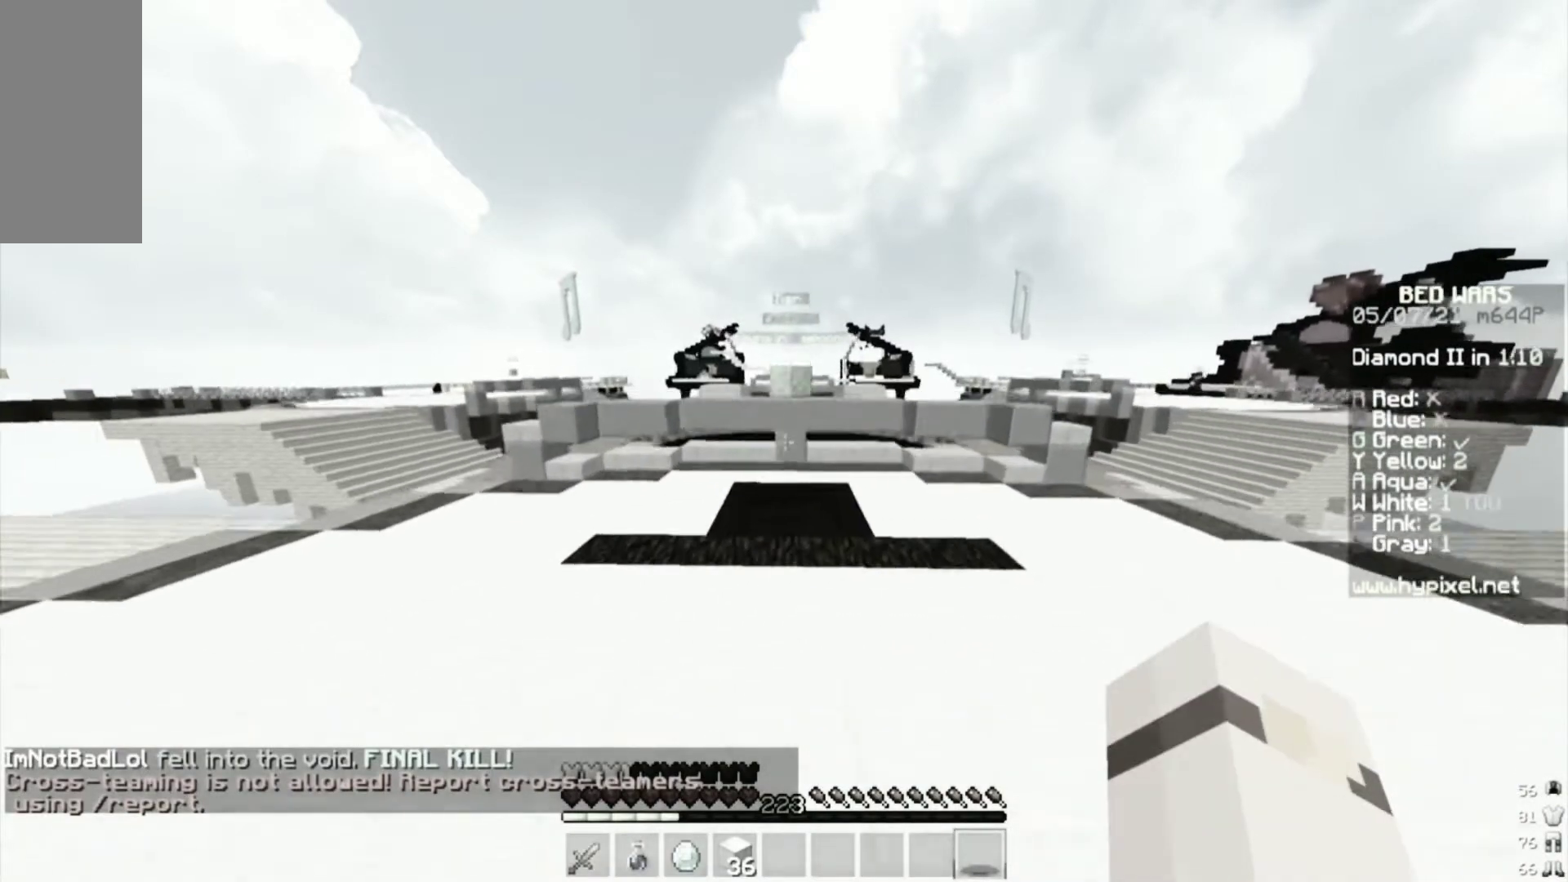
{"keys": ["w"], "mouse": [], "events": []}
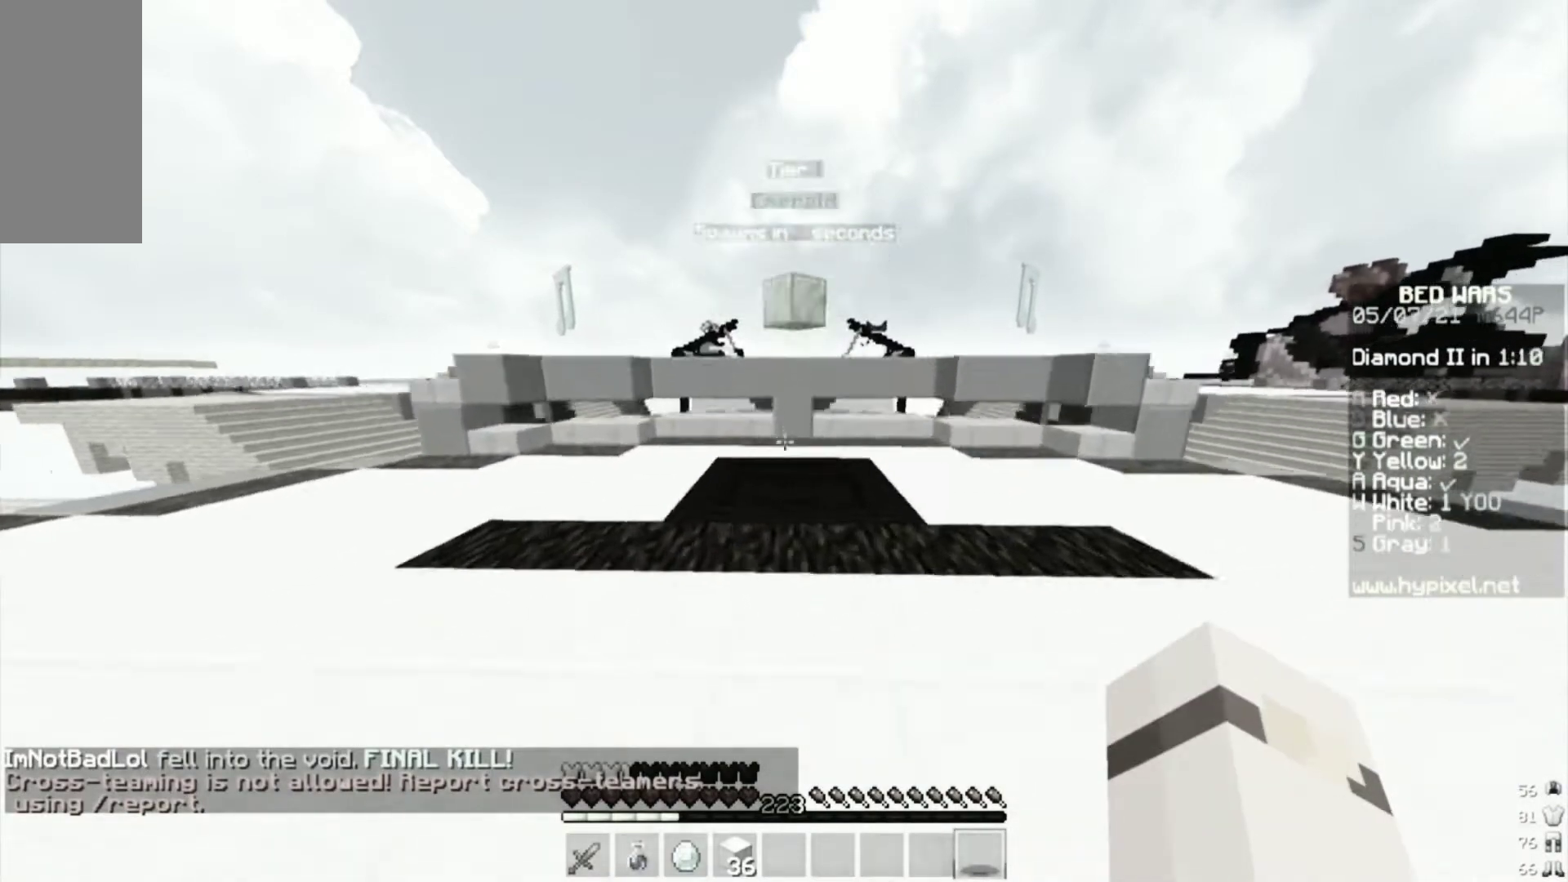
{"keys": ["a", "w"], "mouse": ["right"]}
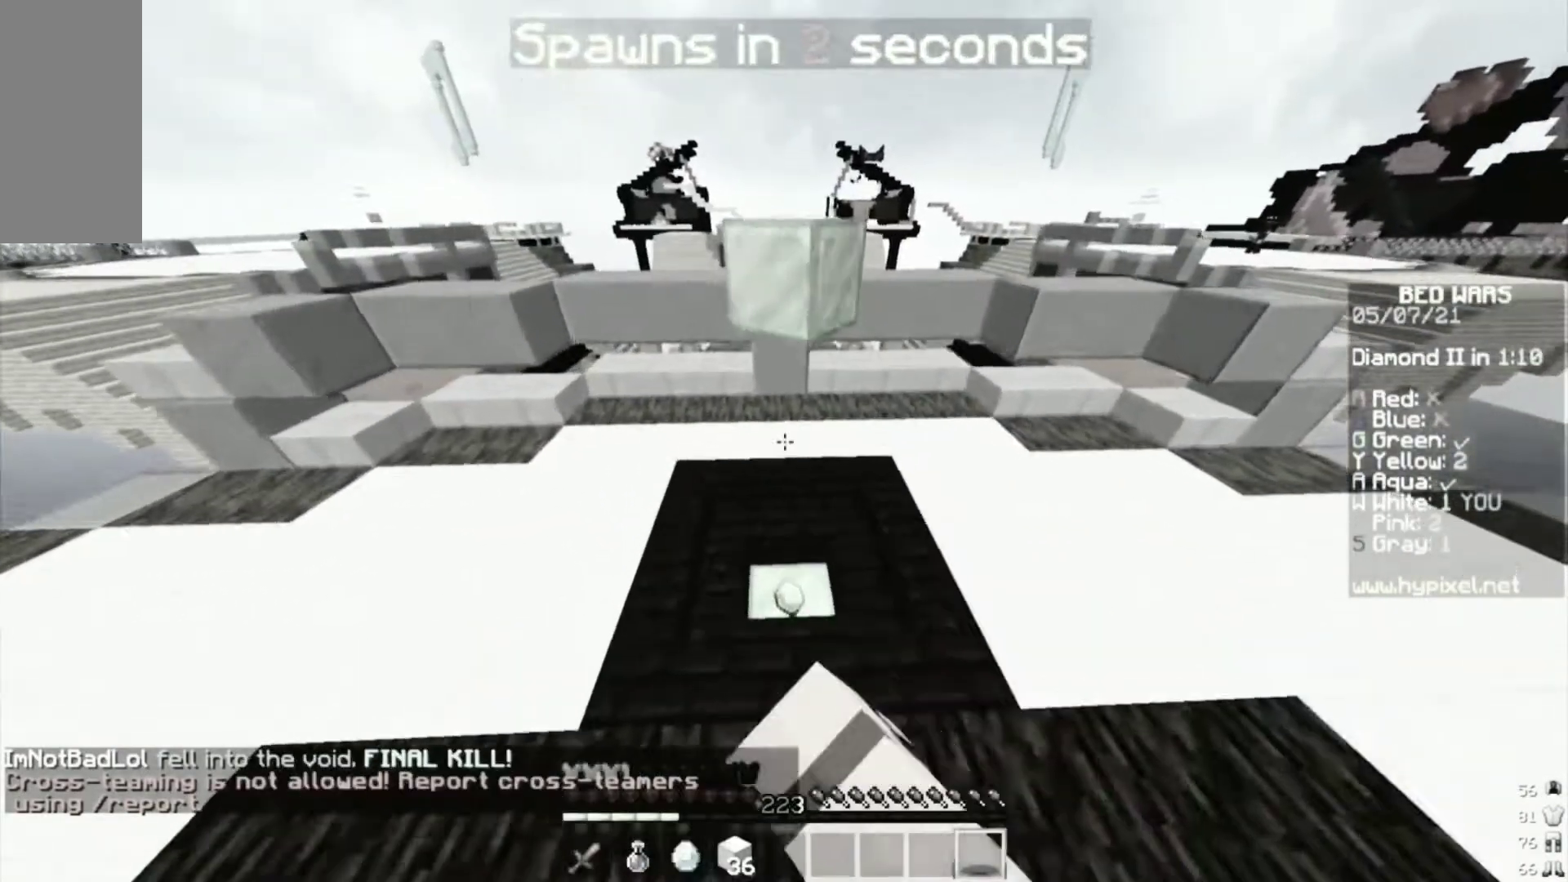
{"keys": ["d", "w"], "mouse": [], "events": [[100, "a", "up"], [267, "mouse_right", "up"], [400, "d", "down"]]}
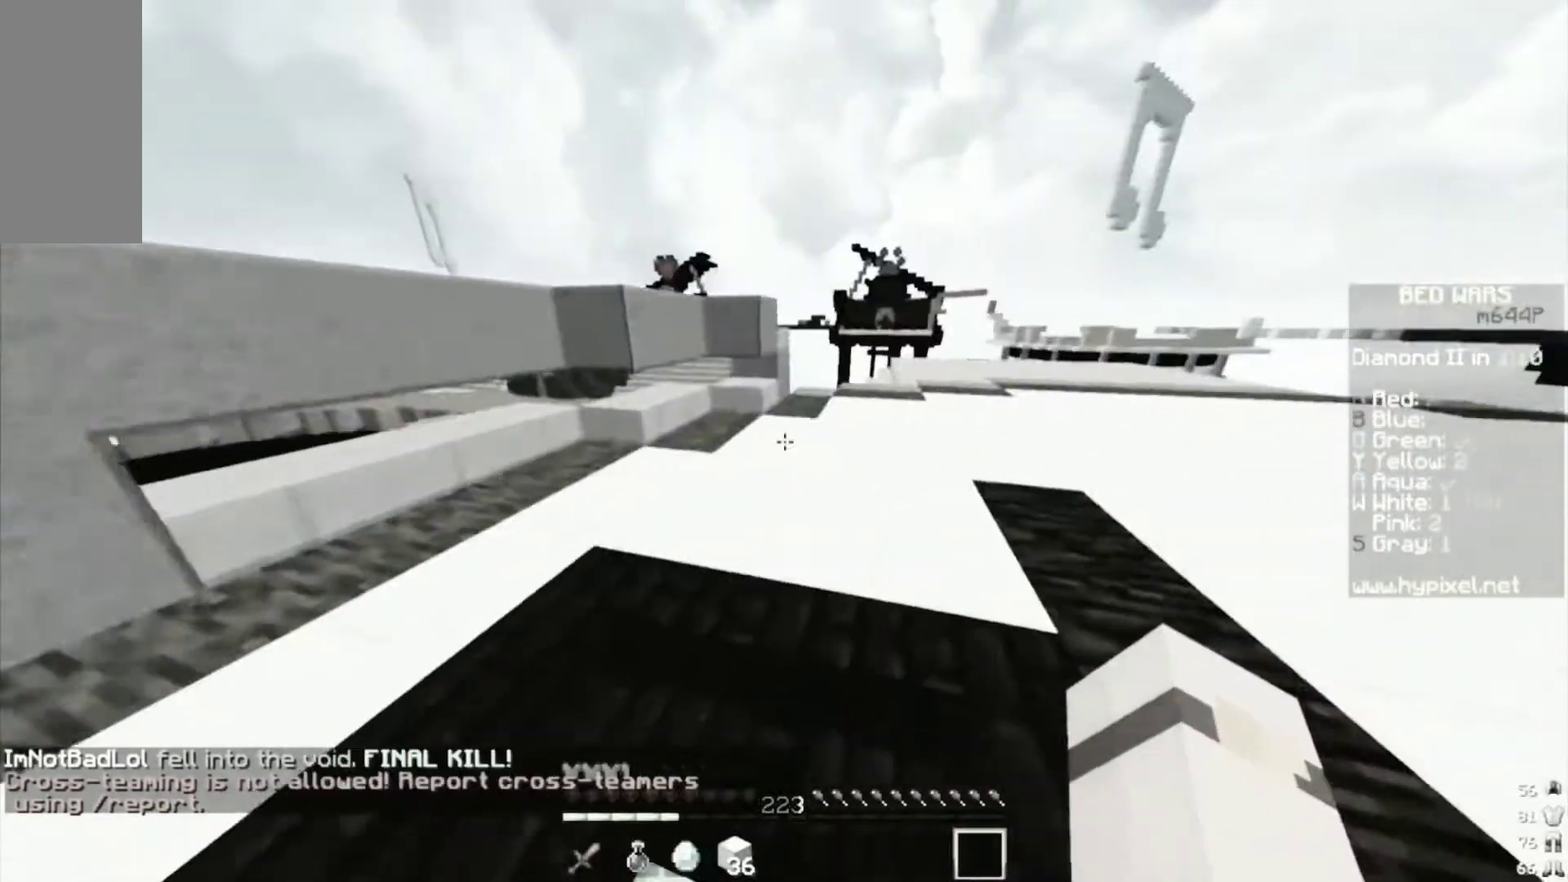
{"keys": ["d", "w"], "mouse": [], "events": []}
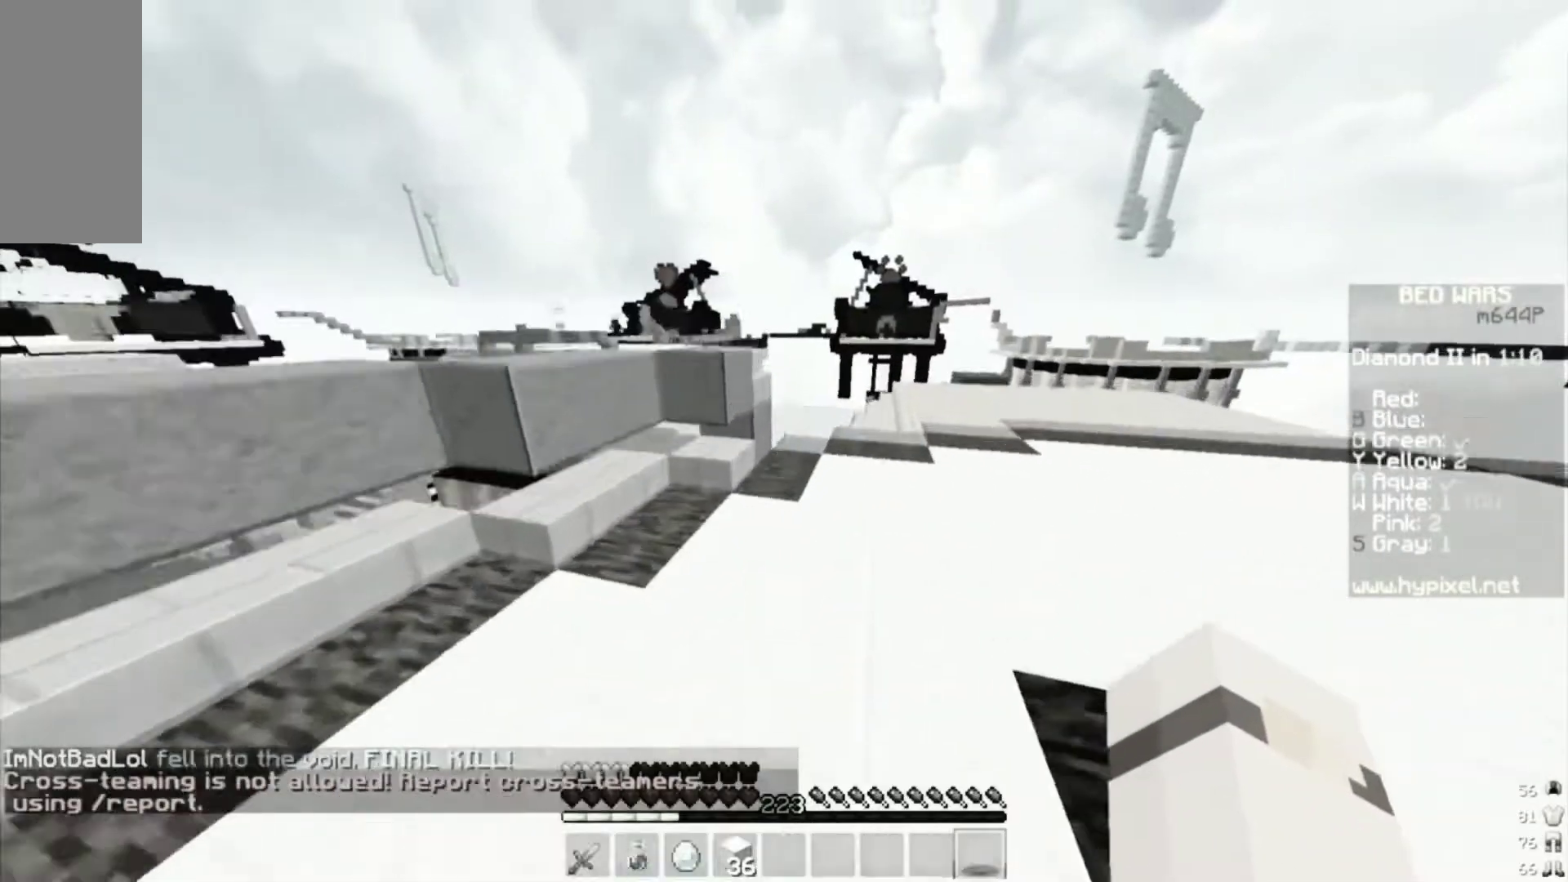
{"keys": ["a"], "mouse": [], "events": [[100, "a", "down"], [200, "d", "up"], [367, "w", "up"]]}
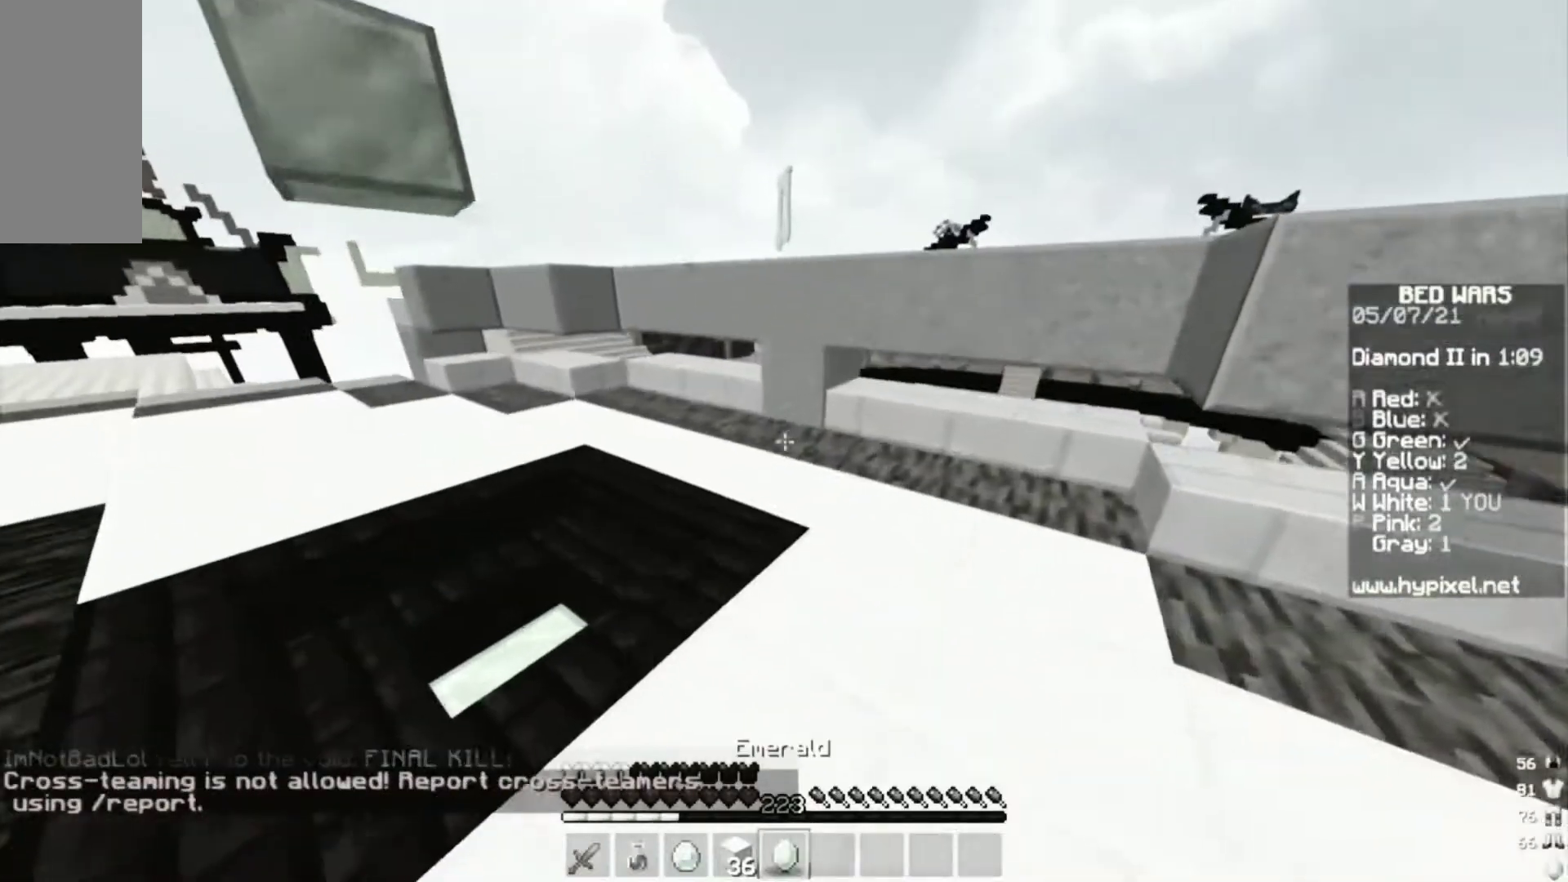
{"keys": ["a", "s"], "mouse": [], "events": [[233, "s", "down"]]}
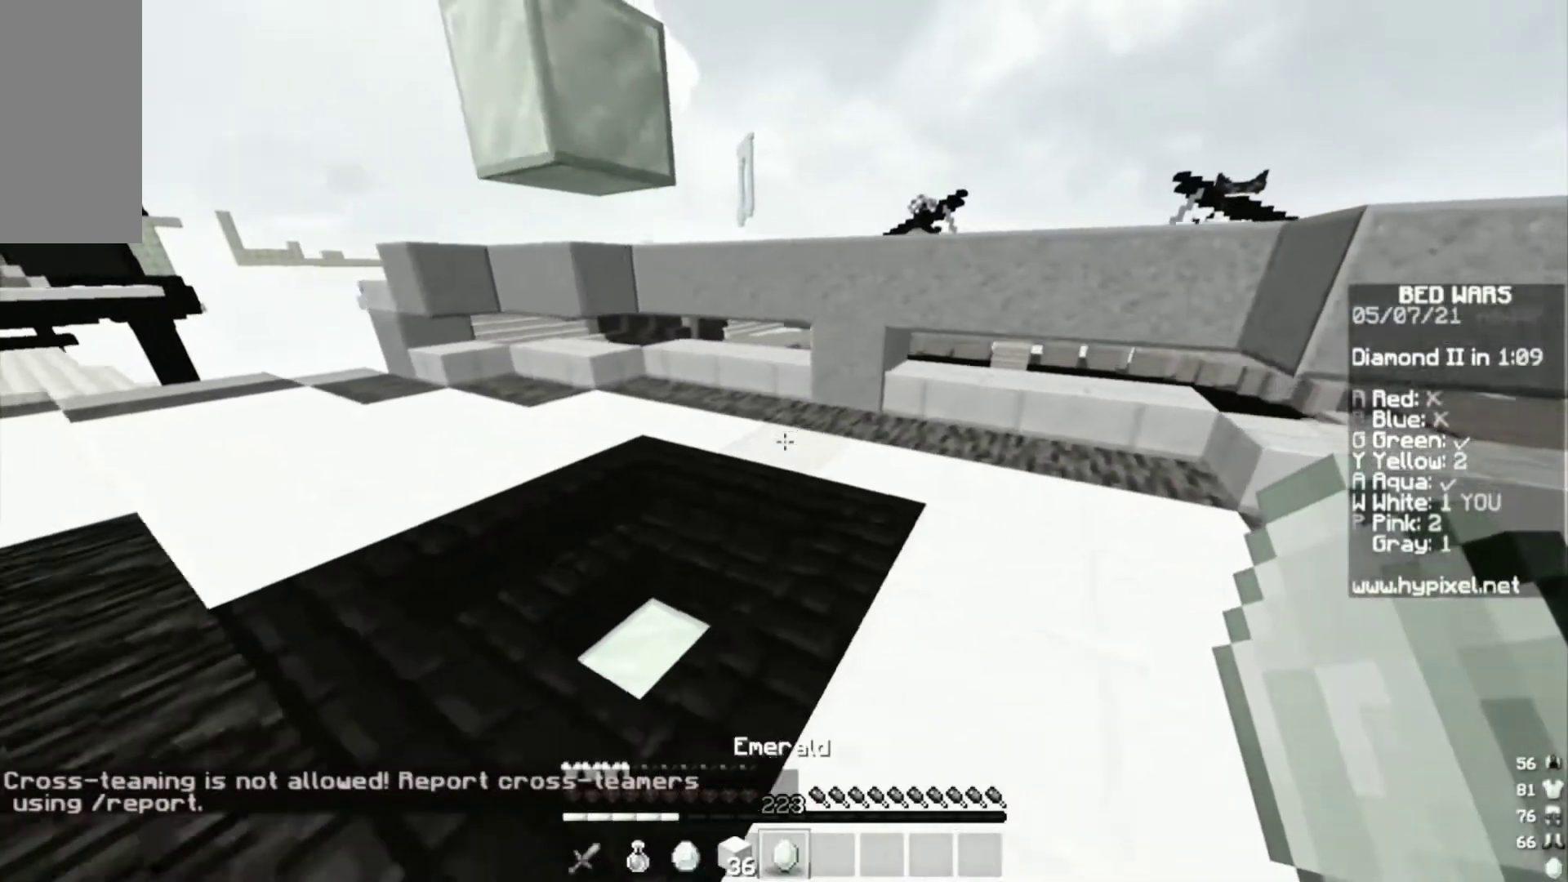
{"keys": ["a", "s"], "mouse": [], "events": []}
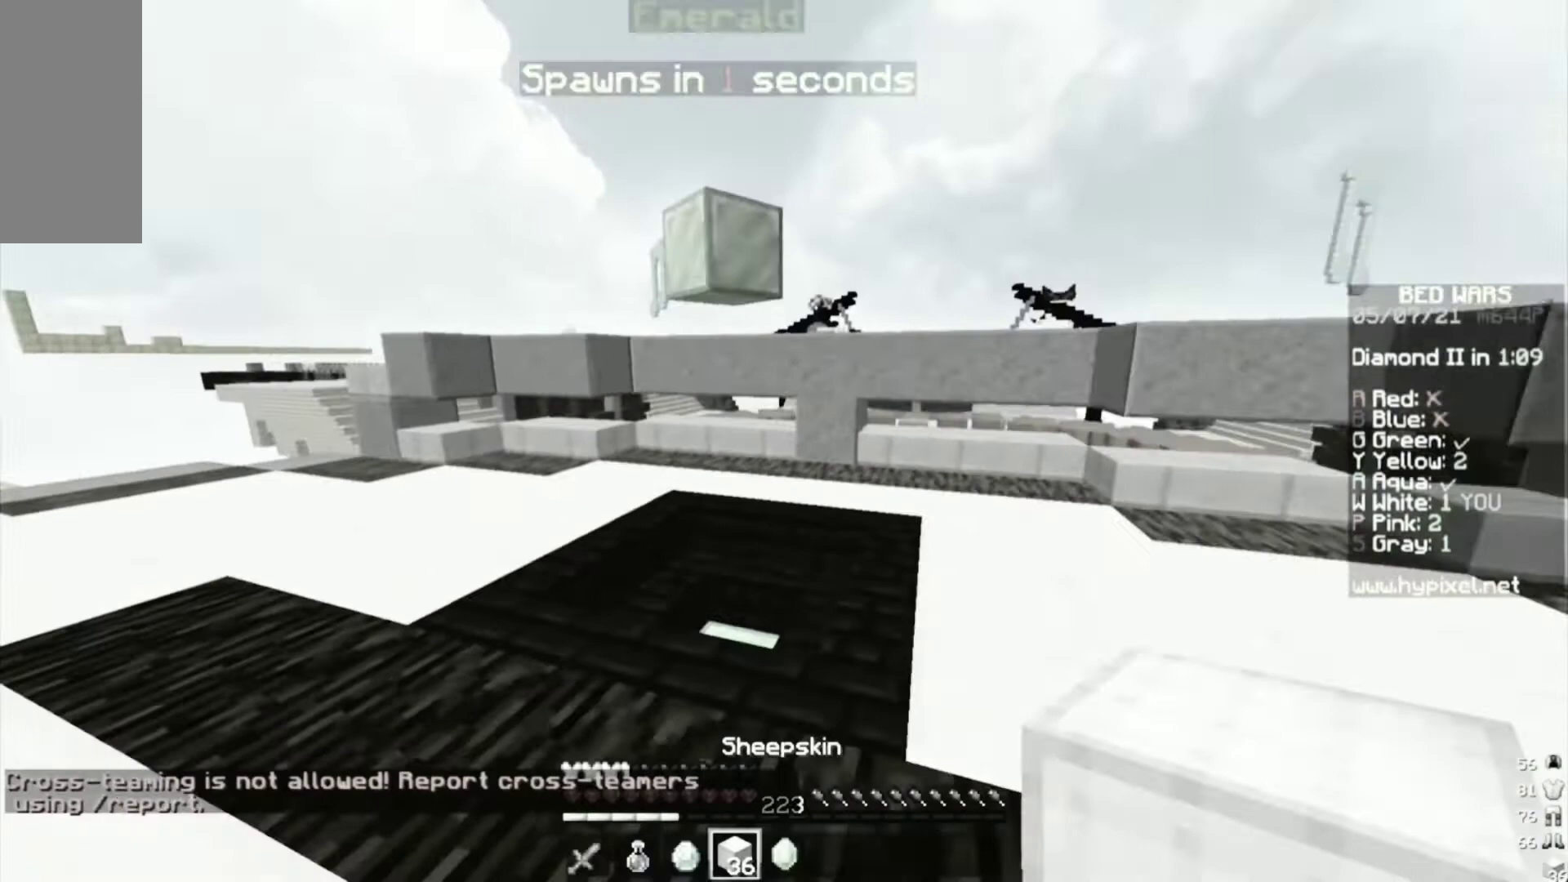
{"keys": [], "mouse": [], "events": [[100, "s", "up"], [267, "a", "up"]]}
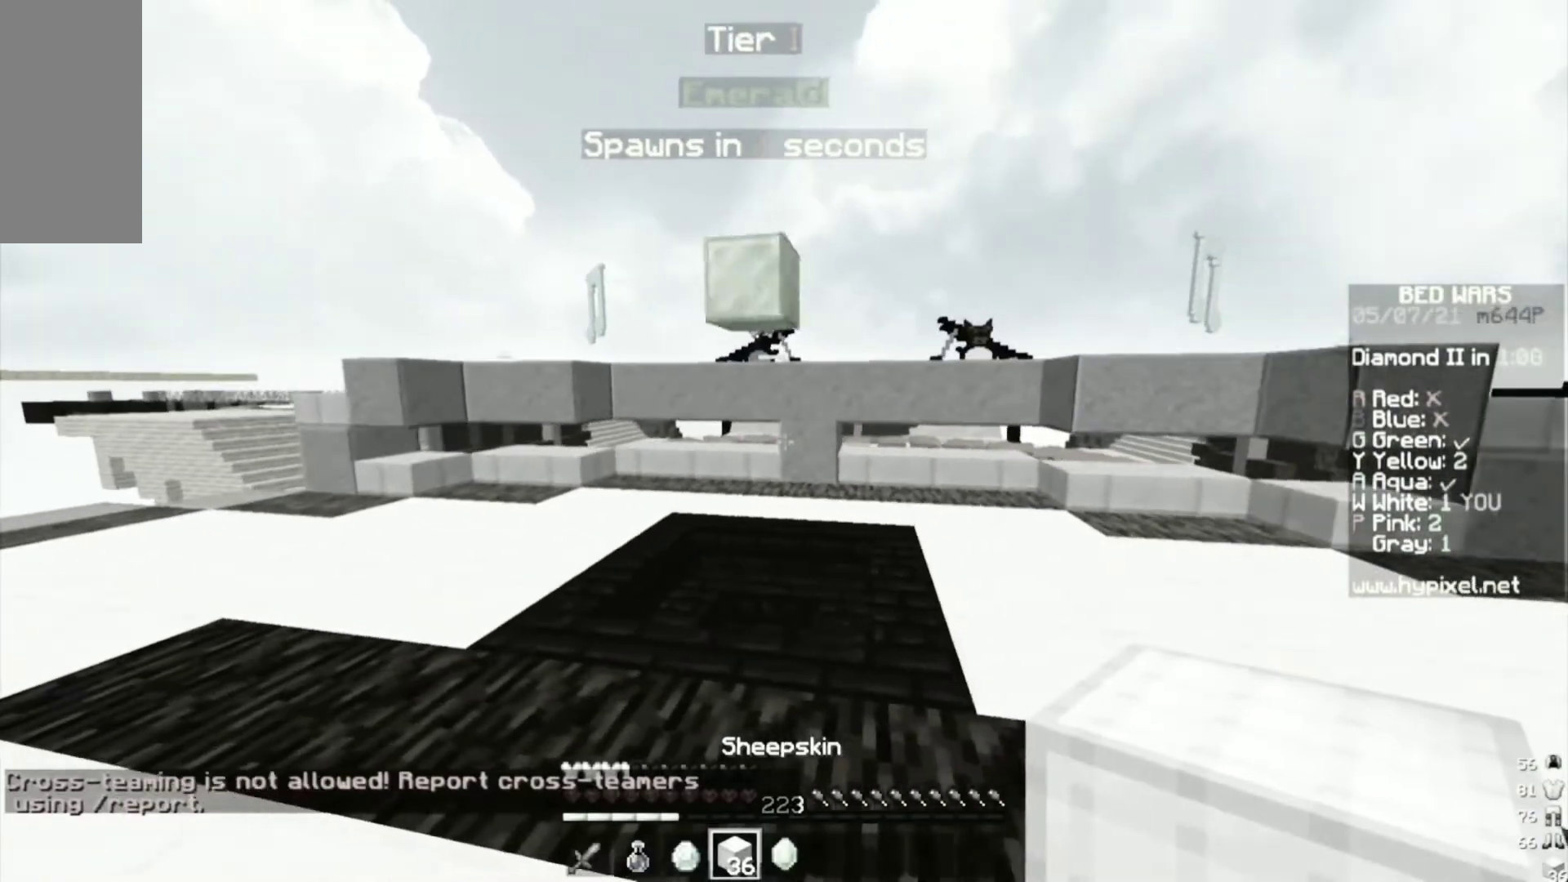
{"keys": [], "mouse": [], "events": []}
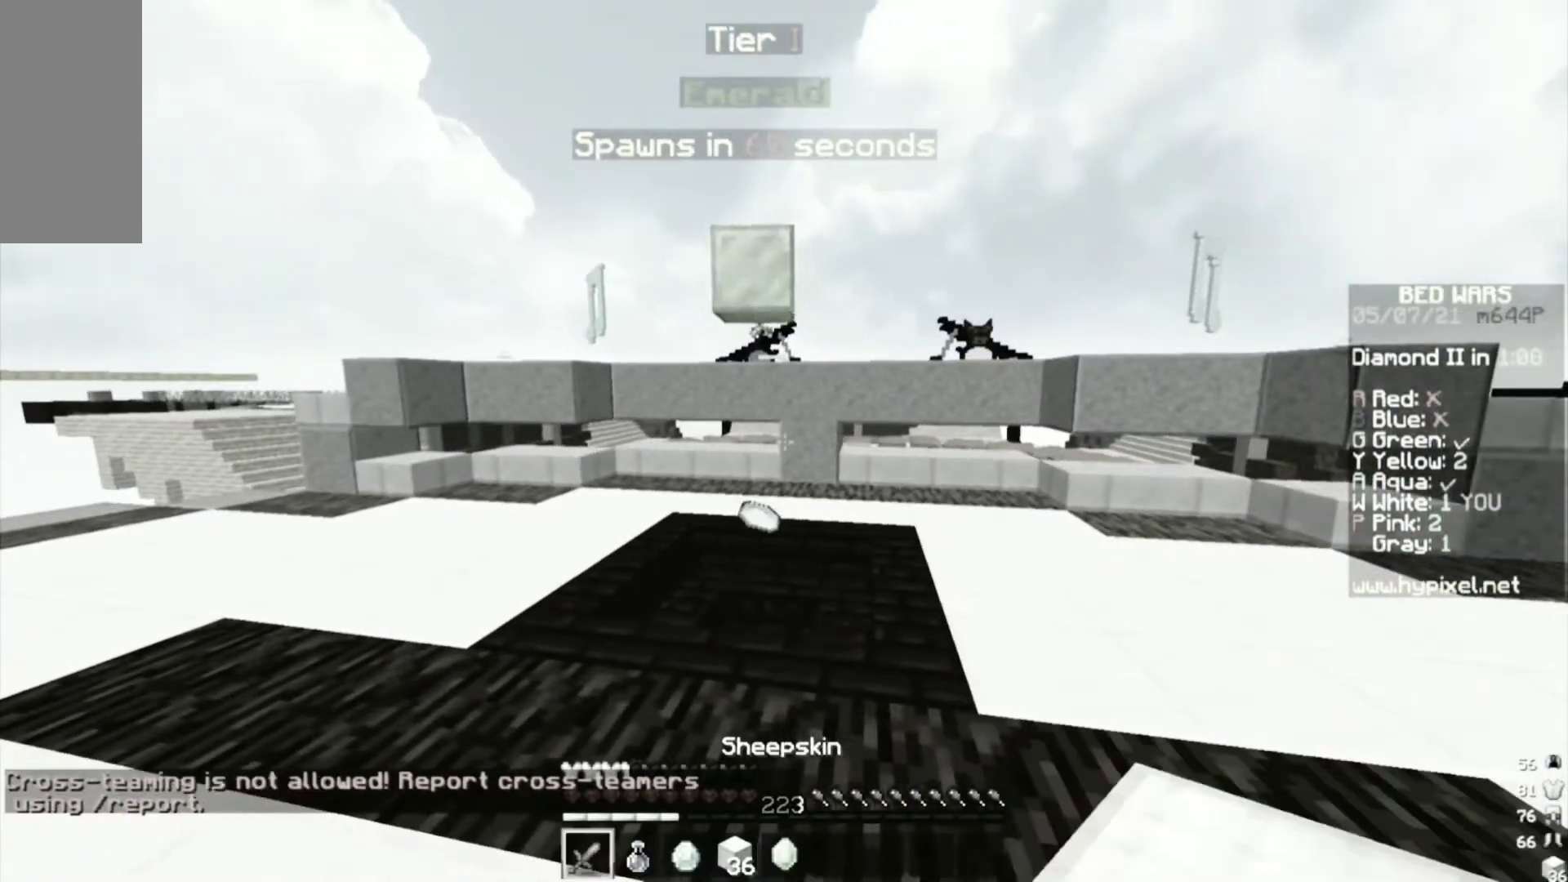
{"keys": [], "mouse": [], "events": []}
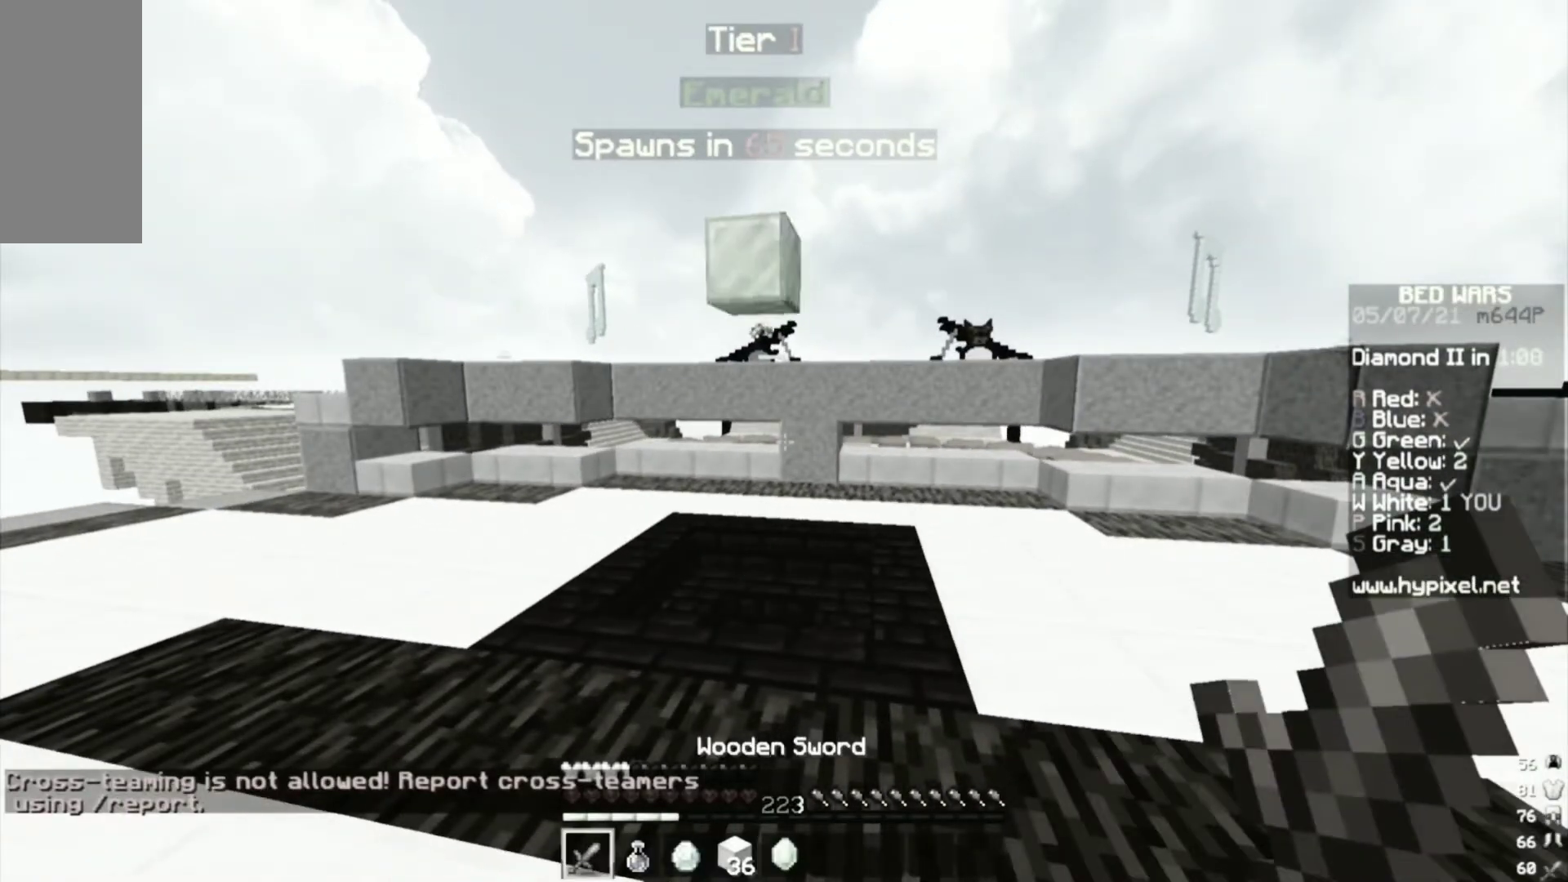
{"keys": ["w"], "mouse": [], "events": [[300, "w", "down"]]}
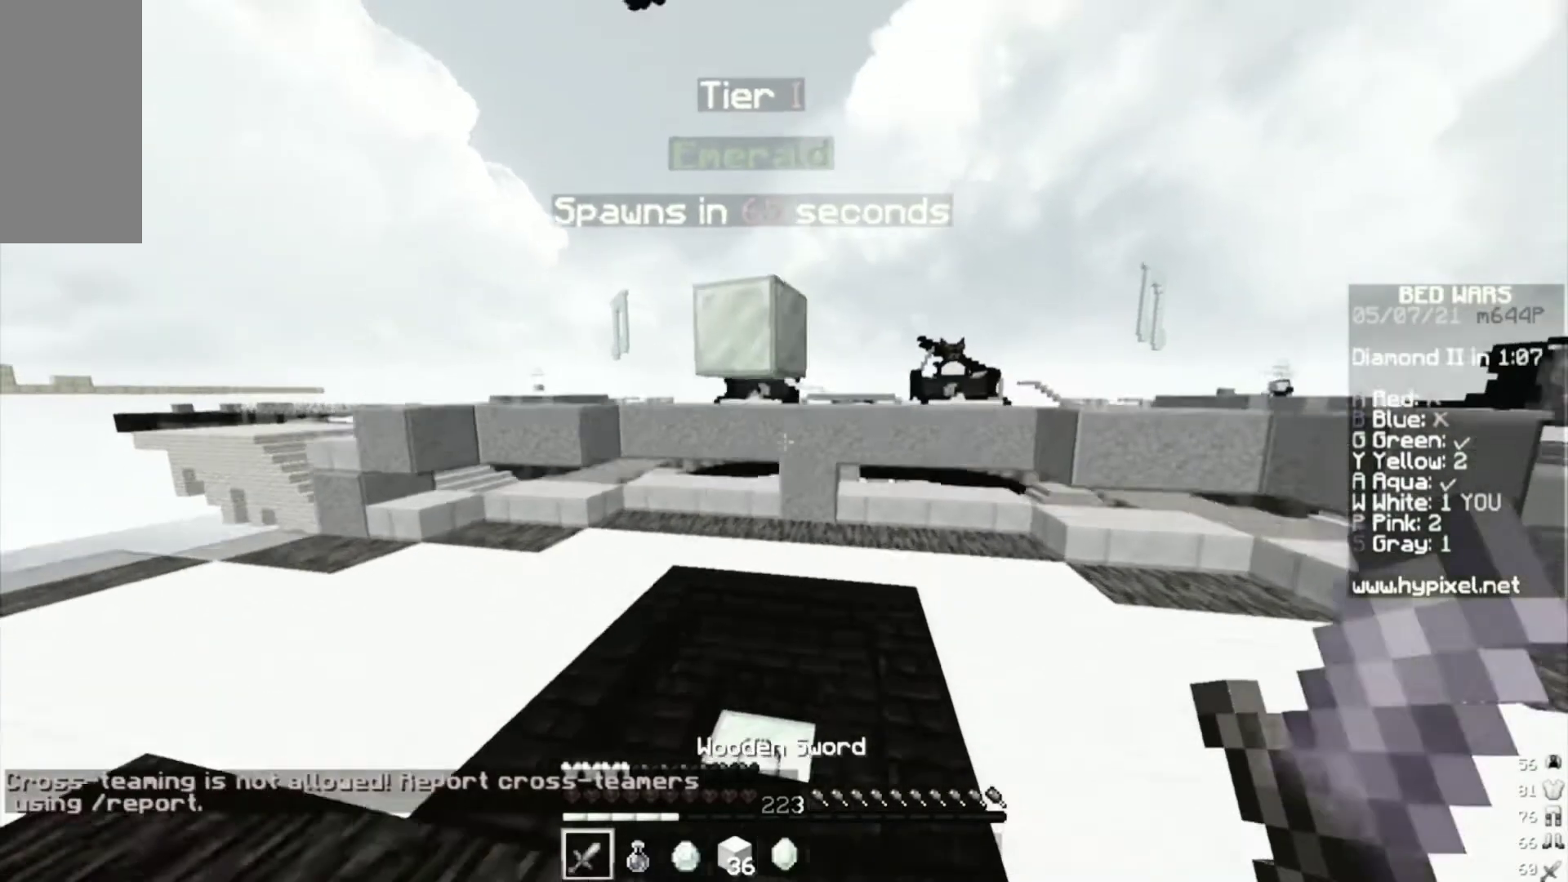
{"keys": ["a", "w"], "mouse": [], "events": [[167, "a", "down"]]}
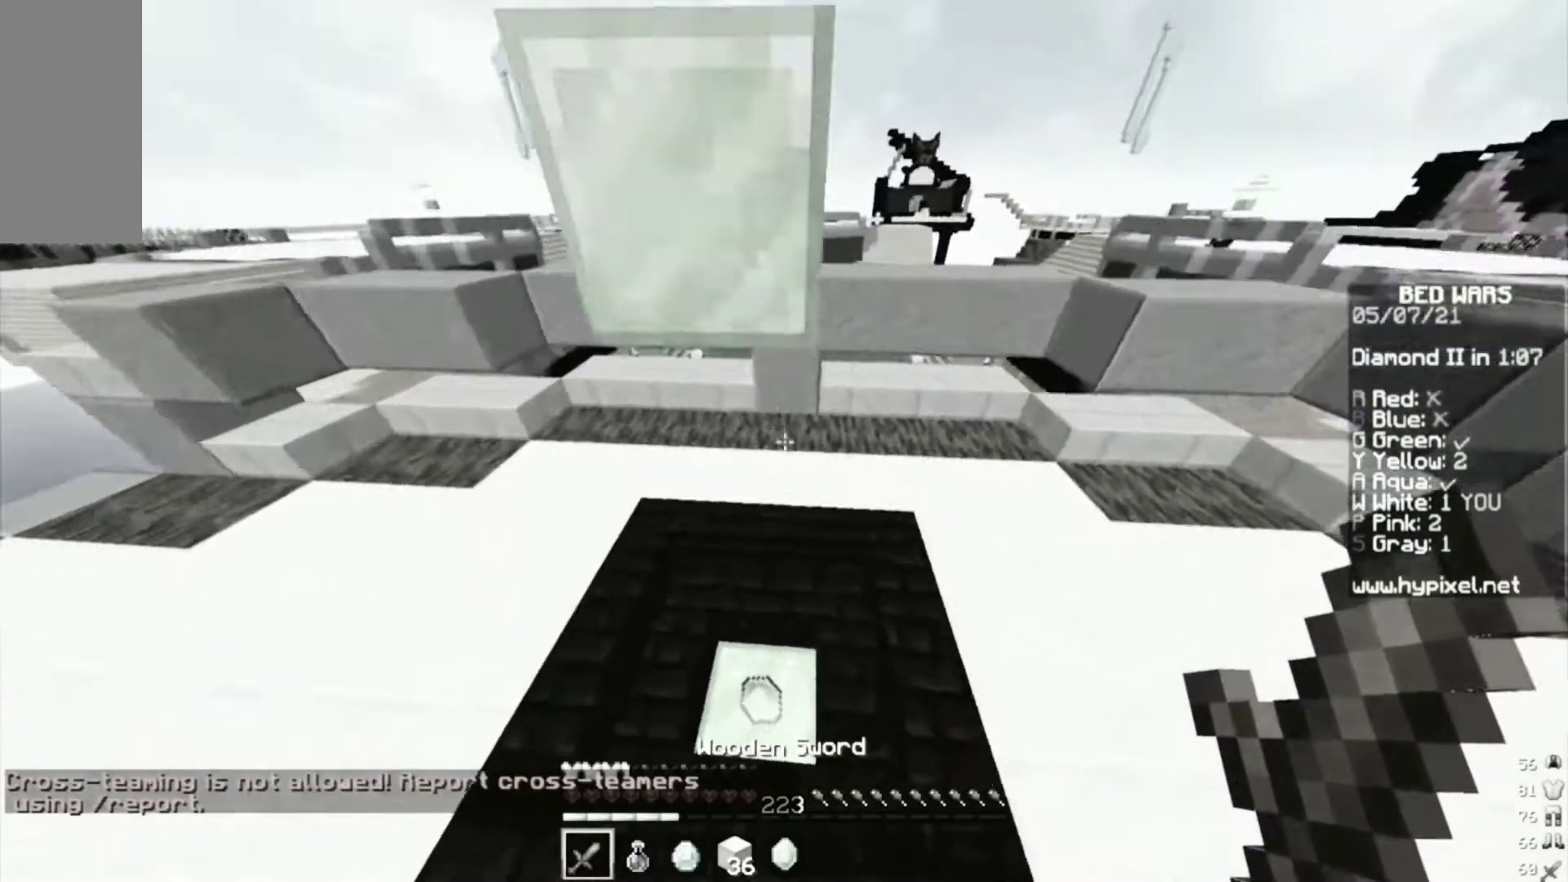
{"keys": ["d", "w"], "mouse": [], "events": [[33, "a", "up"], [167, "d", "down"]]}
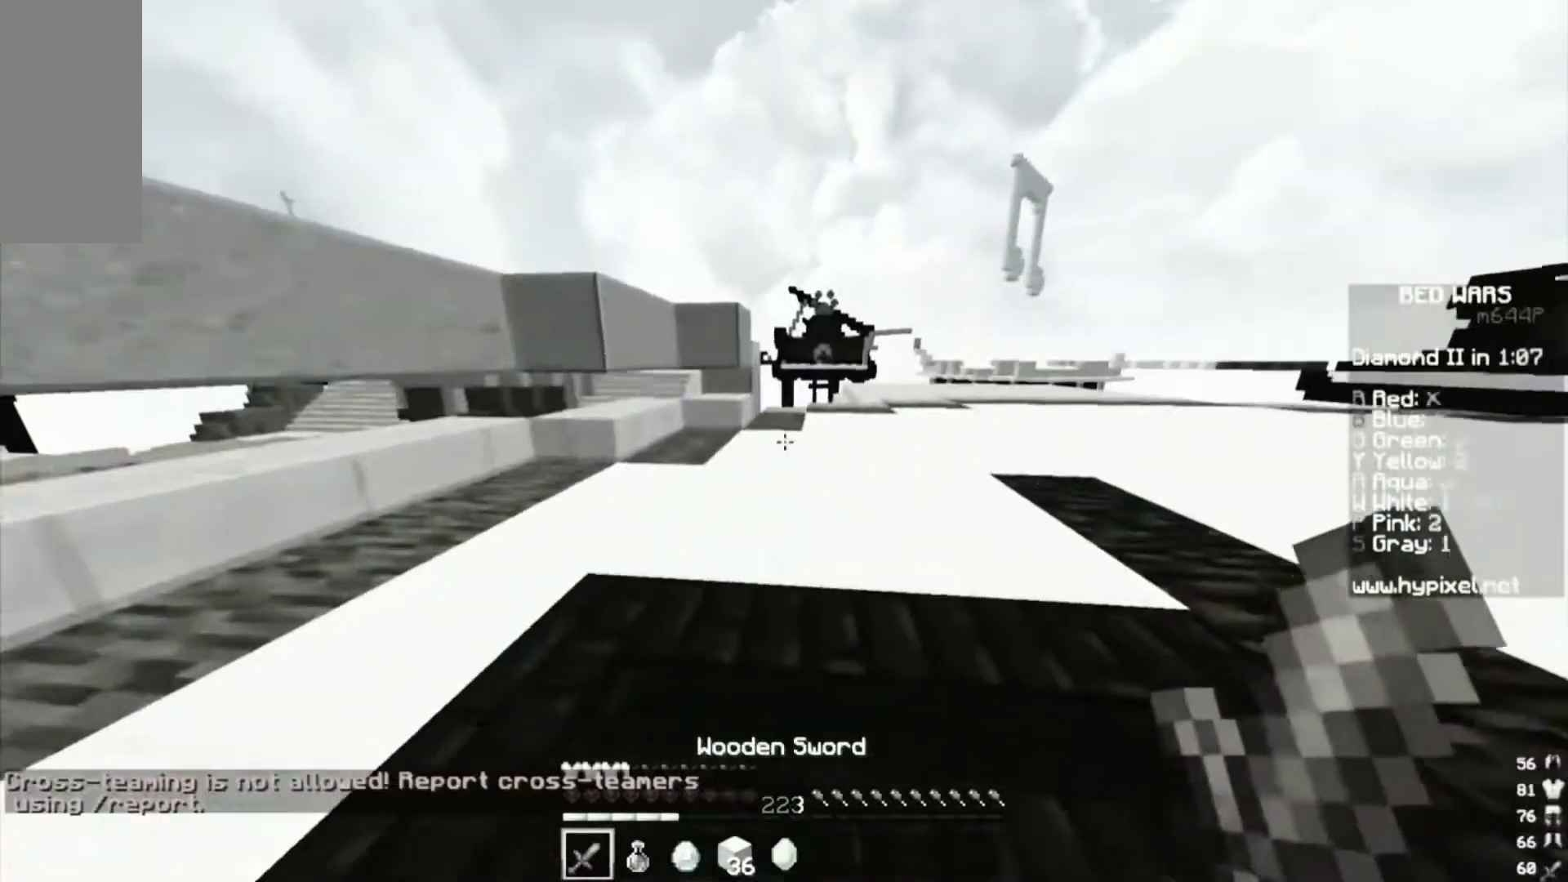
{"keys": ["d", "w"], "mouse": [], "events": []}
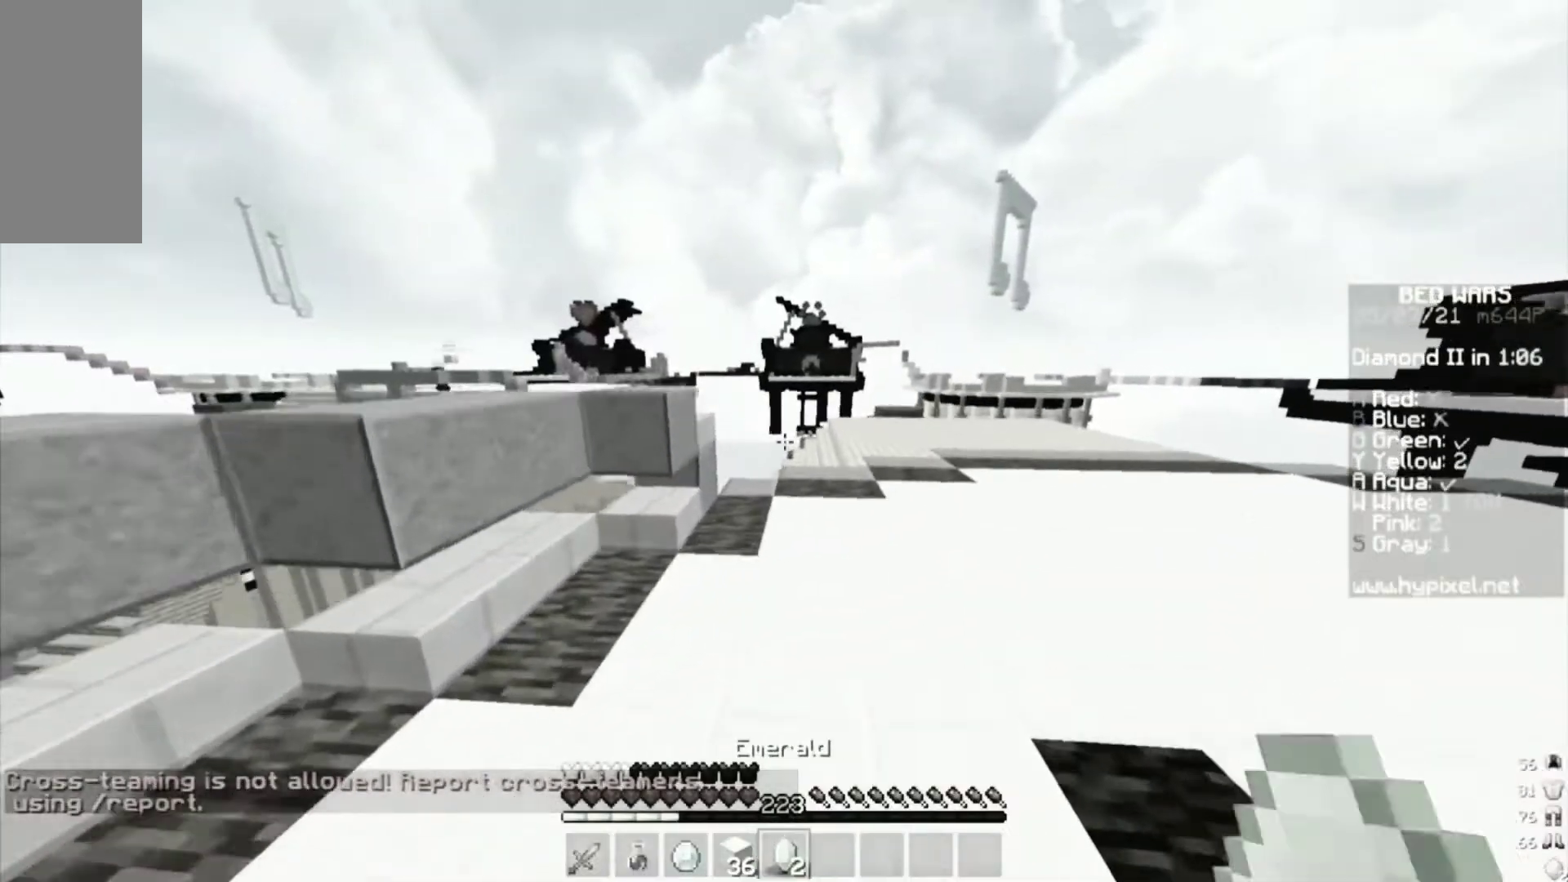
{"keys": ["w"], "mouse": [], "events": [[300, "d", "up"]]}